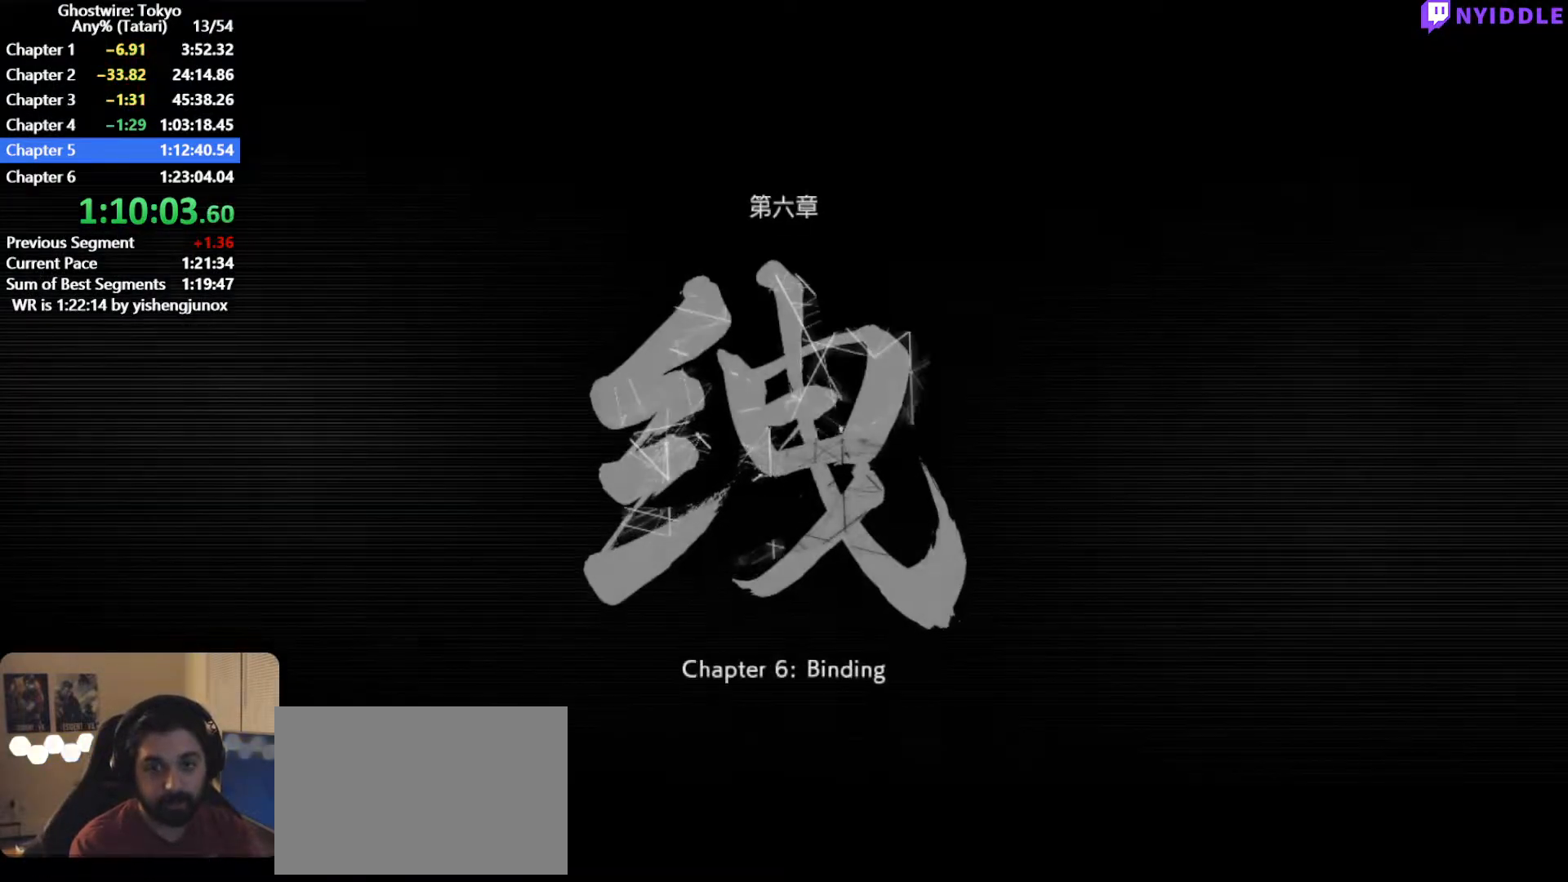
Gameplay with keyboard and mouse; each line is a JSON object with the keys and mouse buttons held at the frame after it. "events" lists presses ("down") and releases ("up") of "1", "2", "3", "4", "5", "a", "alt", "c", "ctrl", "d", "e", "escape", "f", "q", "r", "s", "shift", "space", "tab", "v", "w", "x", "z", "mouse_left", "mouse_middle", "mouse_right", "mouse_wheel_up" and "mouse_wheel_down" between this image and that frame as [ms after this image, input, new state], when the widget could be followed in between. "mouse_left", "mouse_middle", "mouse_right", "mouse_wheel_up", "mouse_wheel_down" = the "left", "middle", "right", "wheel_up", "wheel_down" buttons of the "mouse" list. No other keys are recorded. Not read: mouse_move.
{"keys": ["q"], "mouse": [], "events": []}
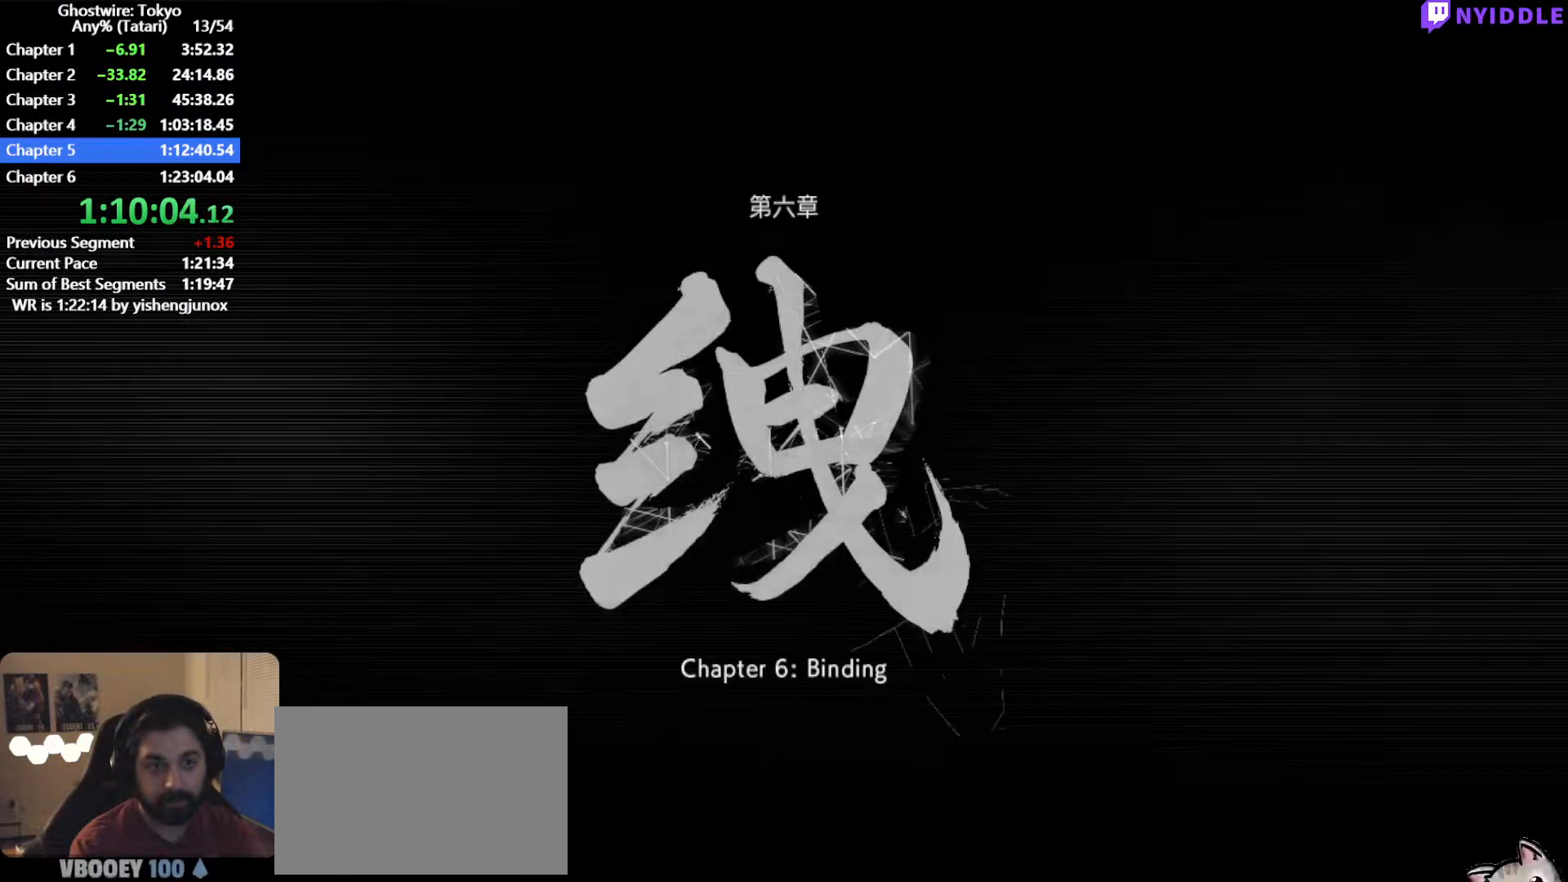
{"keys": ["q"], "mouse": [], "events": []}
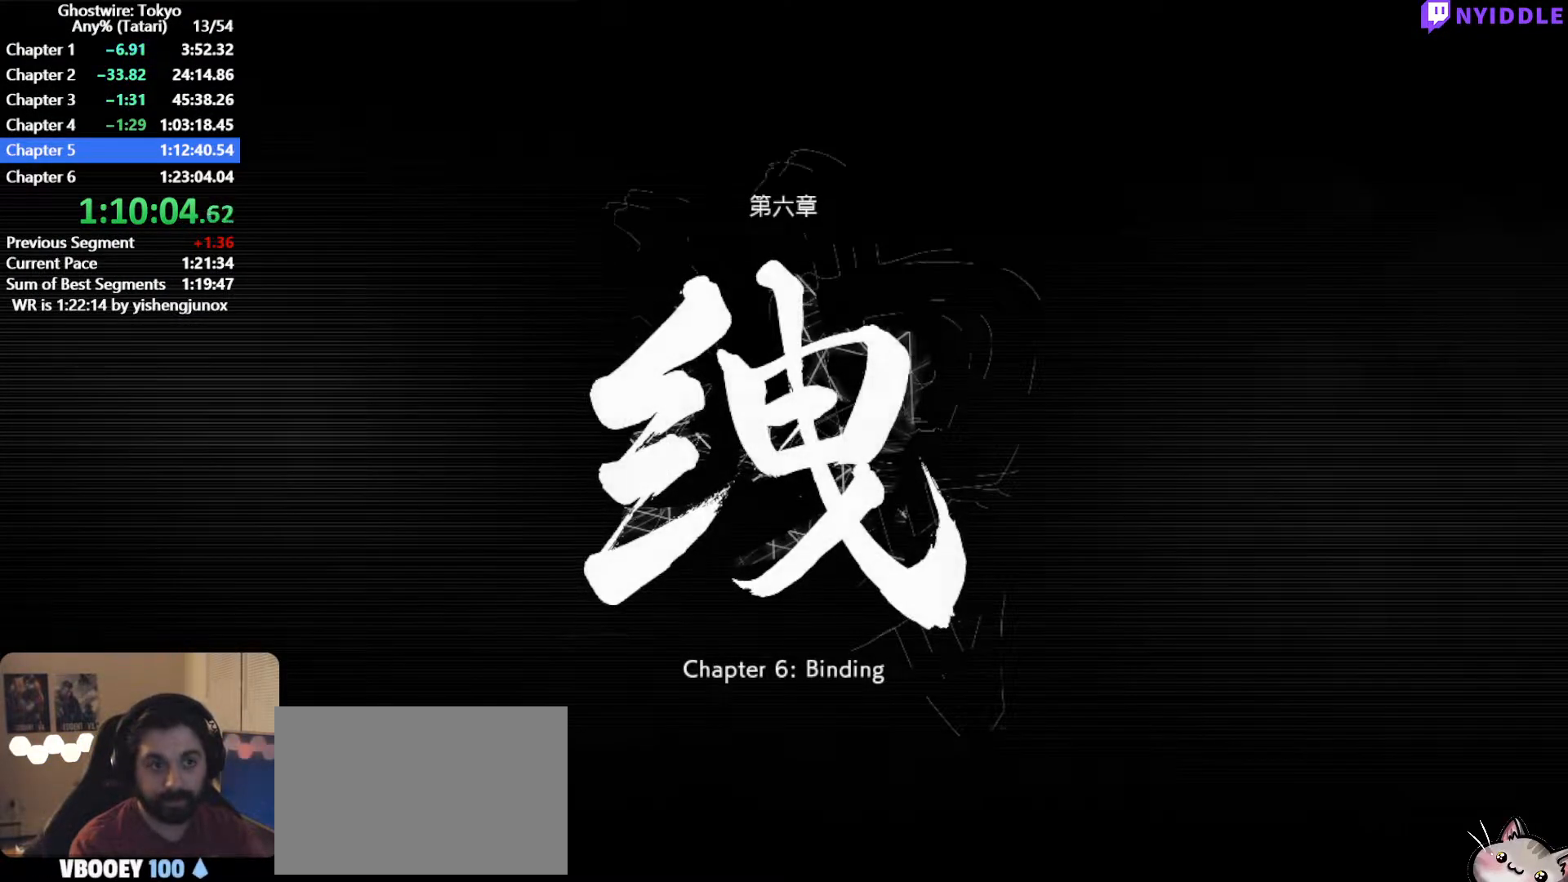
{"keys": ["q"], "mouse": [], "events": []}
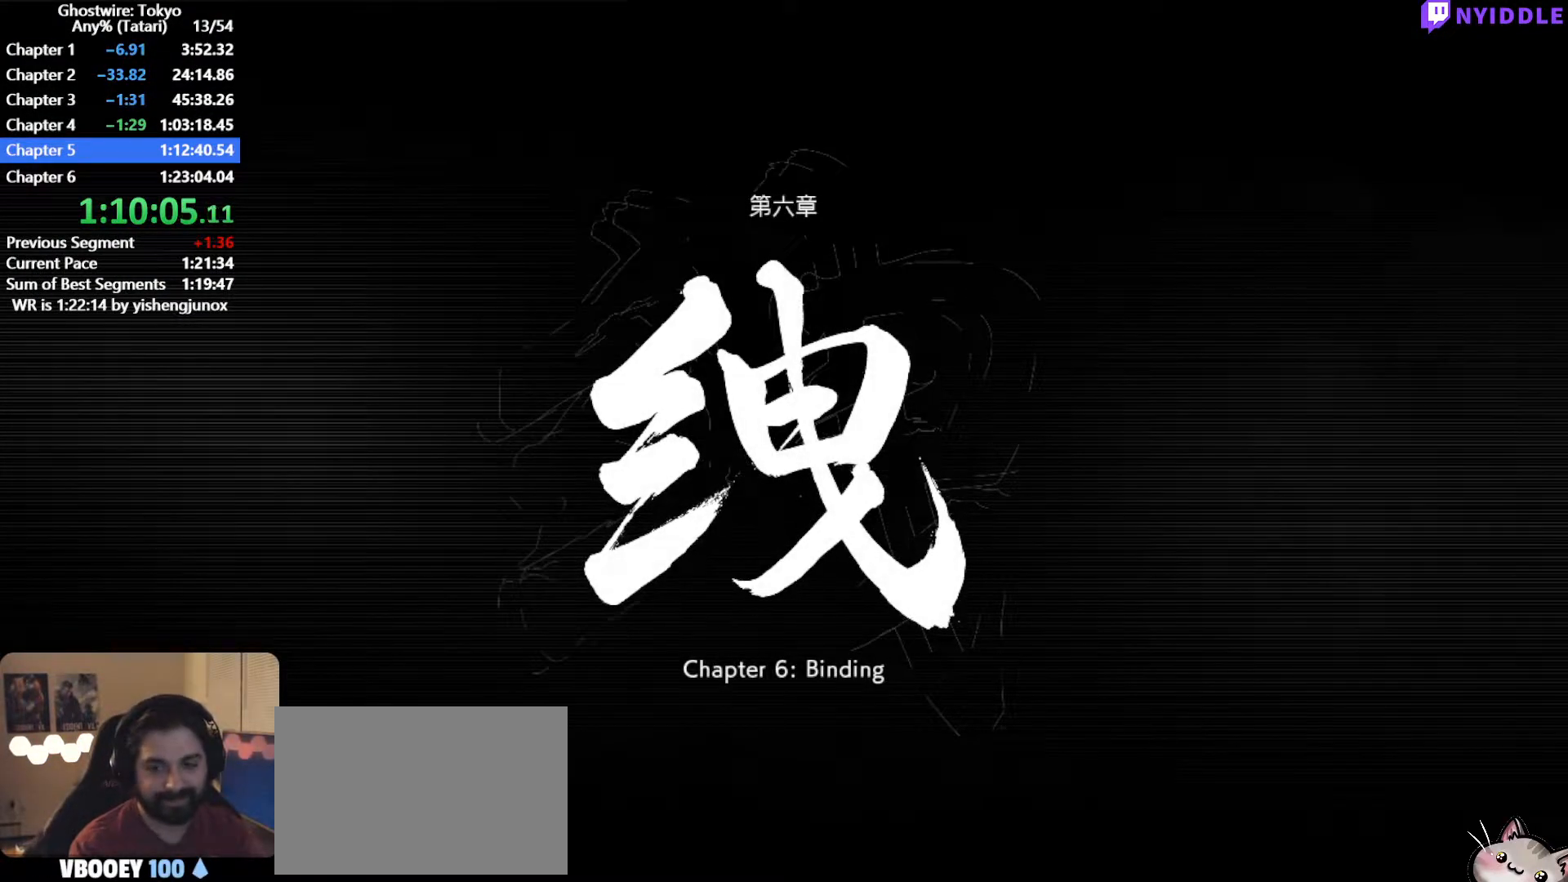
{"keys": ["q"], "mouse": [], "events": []}
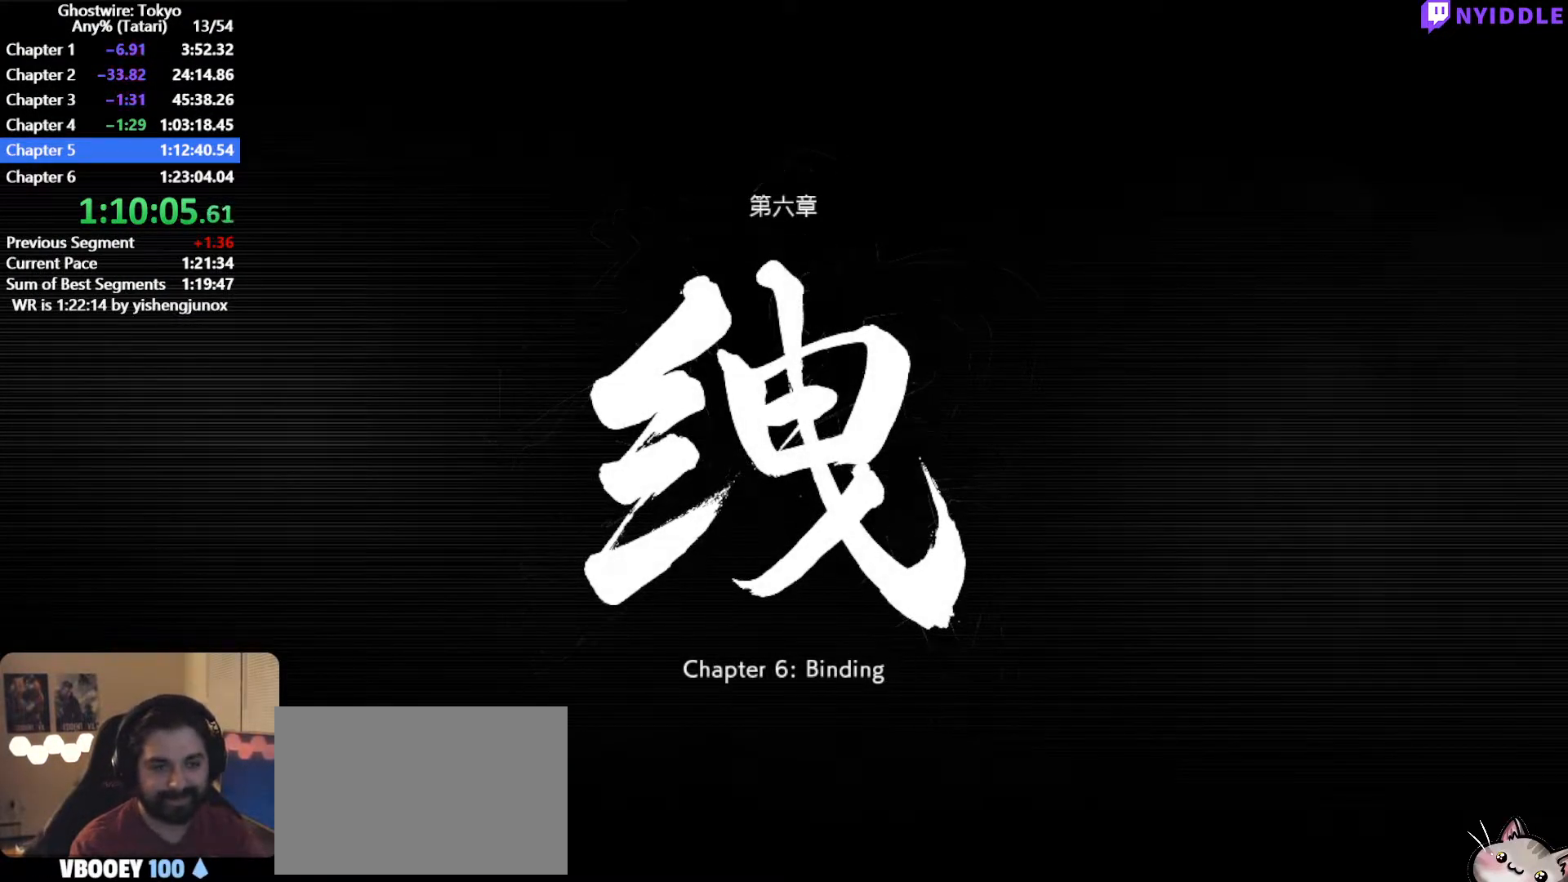
{"keys": ["q"], "mouse": [], "events": []}
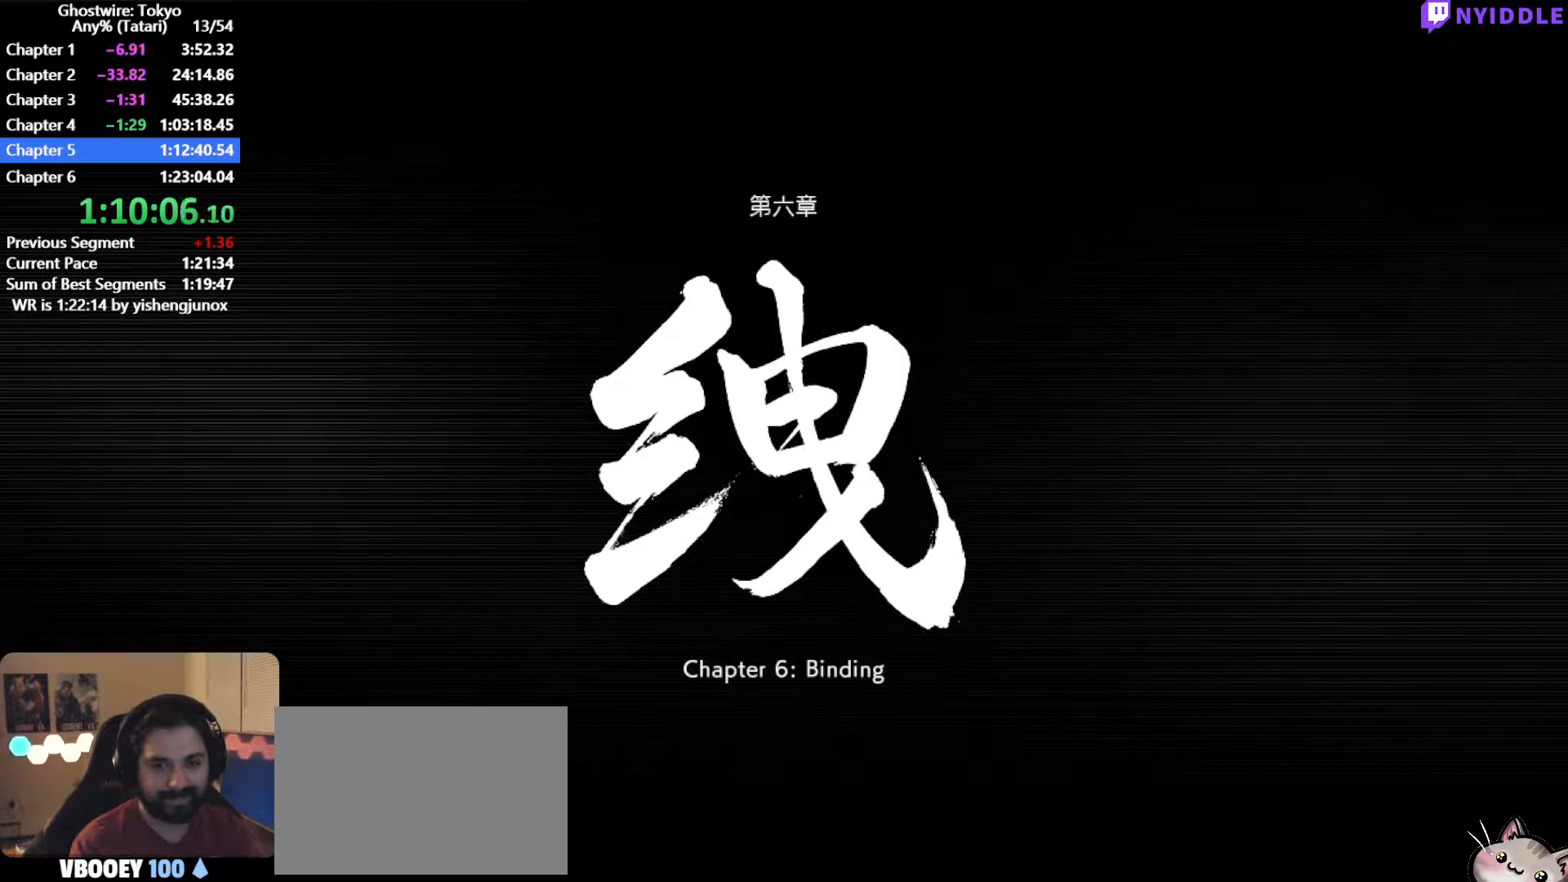
{"keys": ["q"], "mouse": [], "events": []}
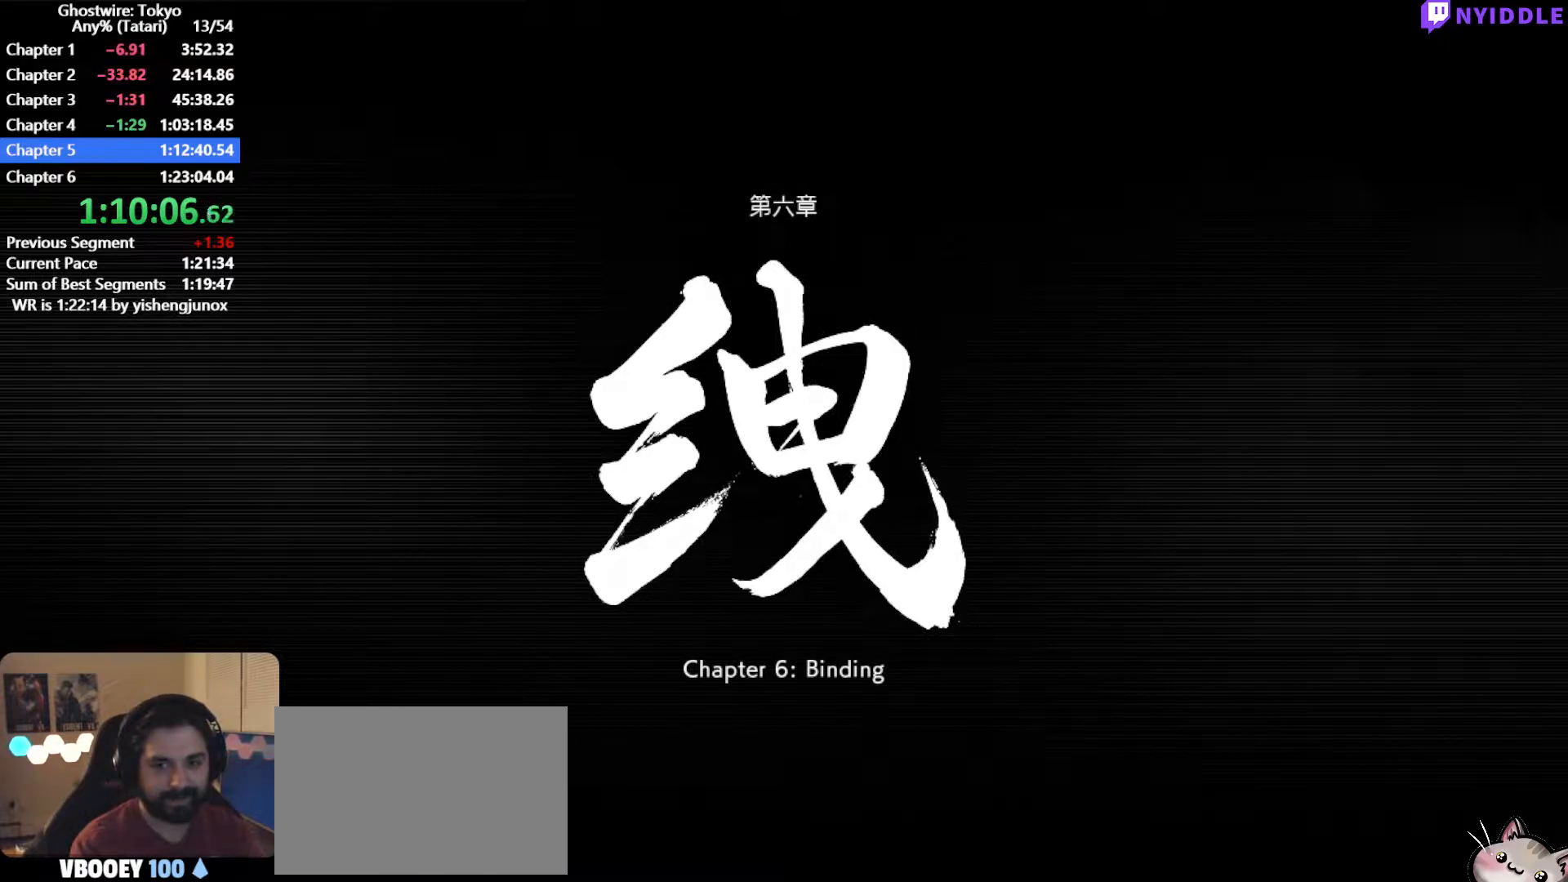
{"keys": ["q"], "mouse": [], "events": []}
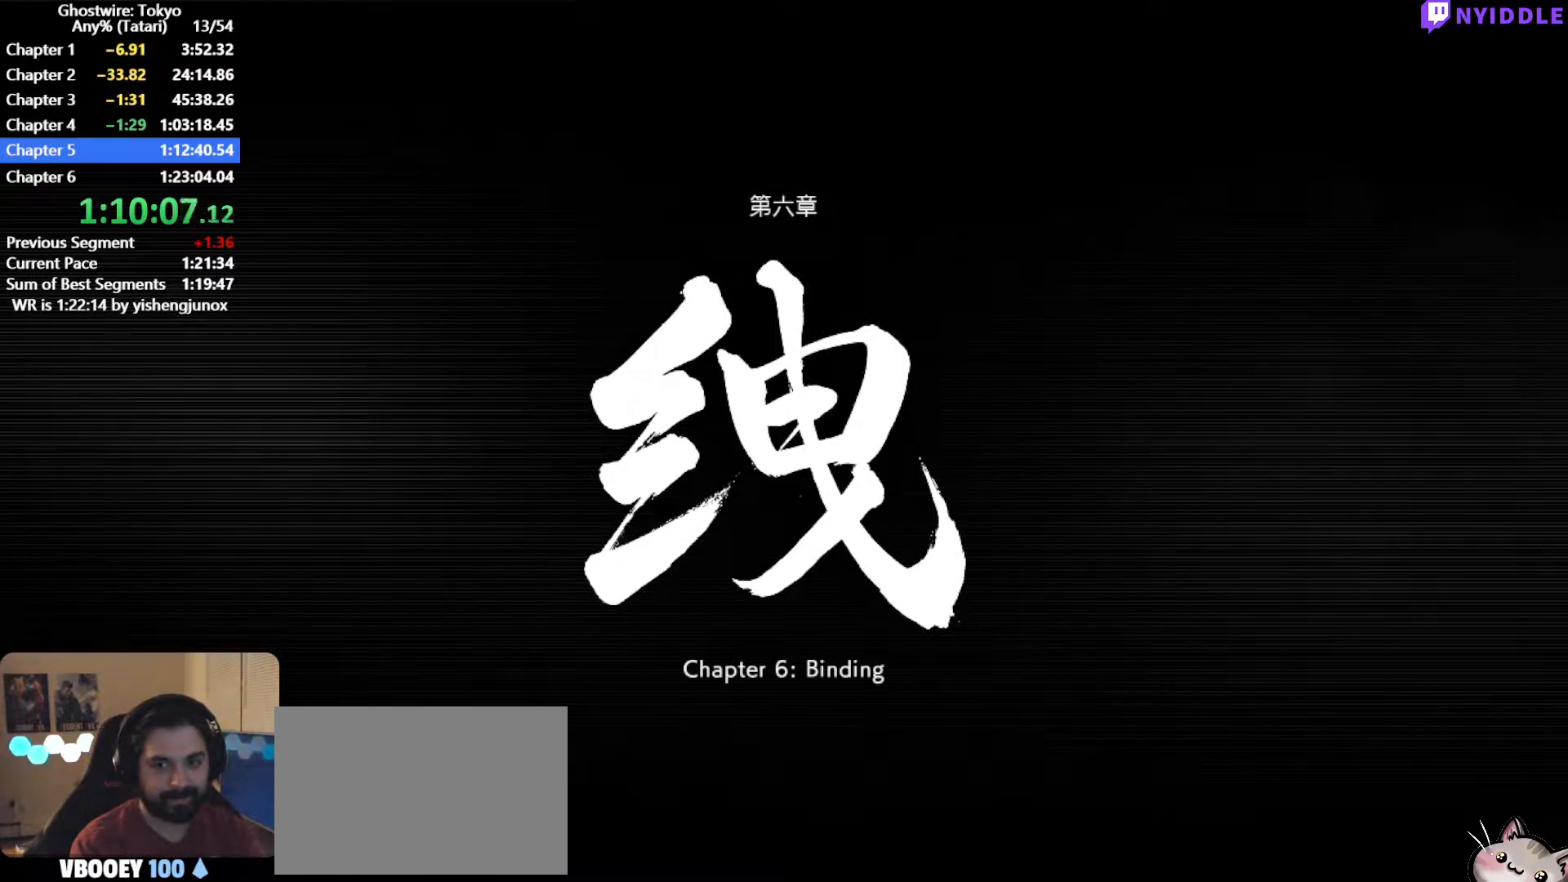
{"keys": ["q"], "mouse": [], "events": []}
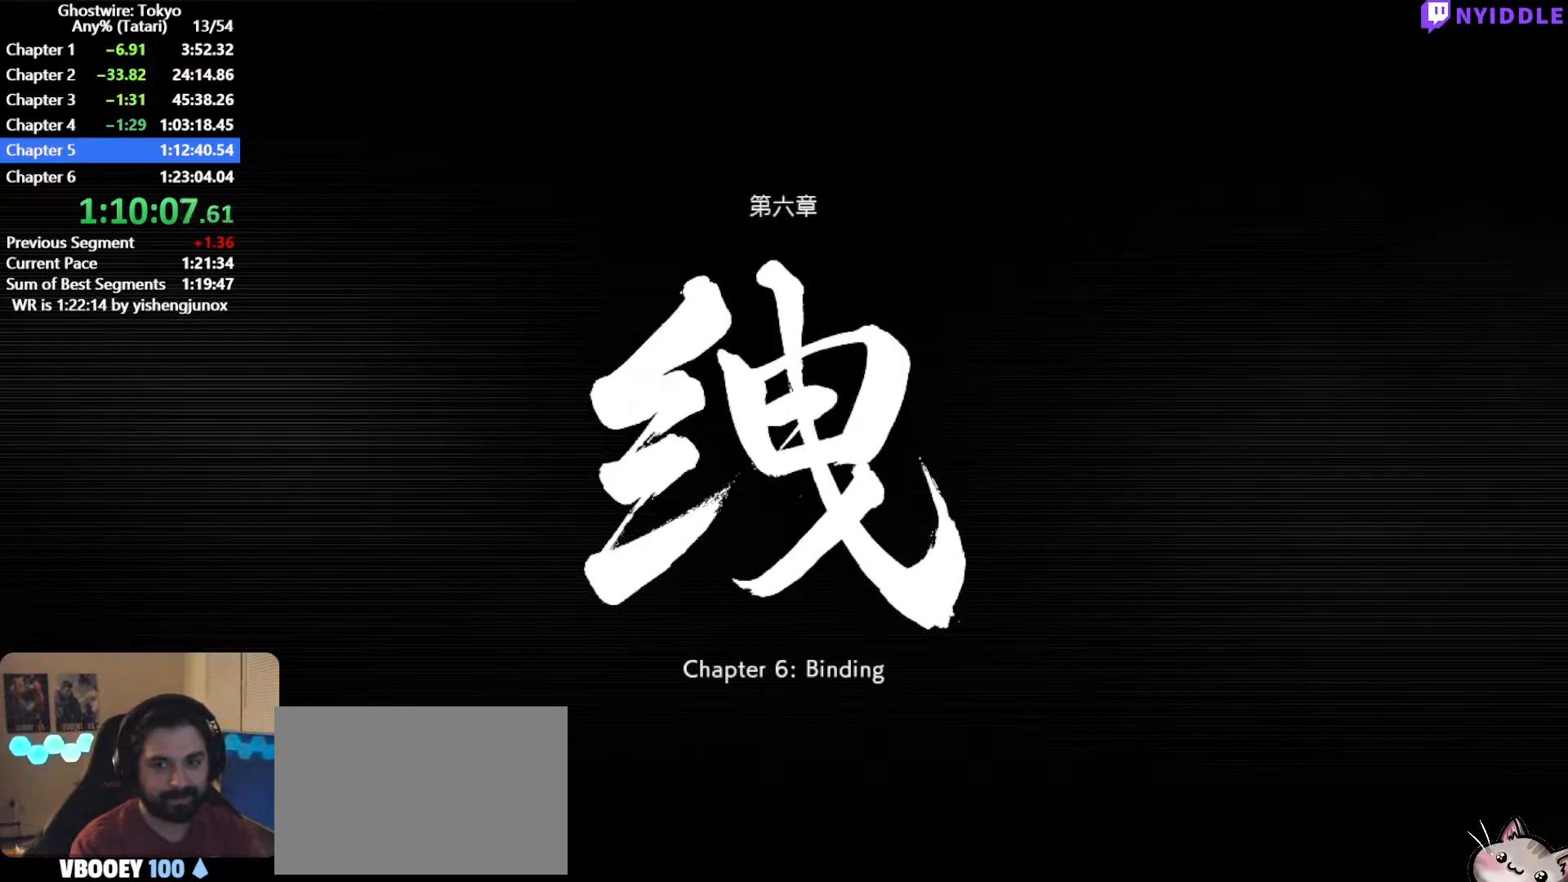
{"keys": ["q"], "mouse": [], "events": []}
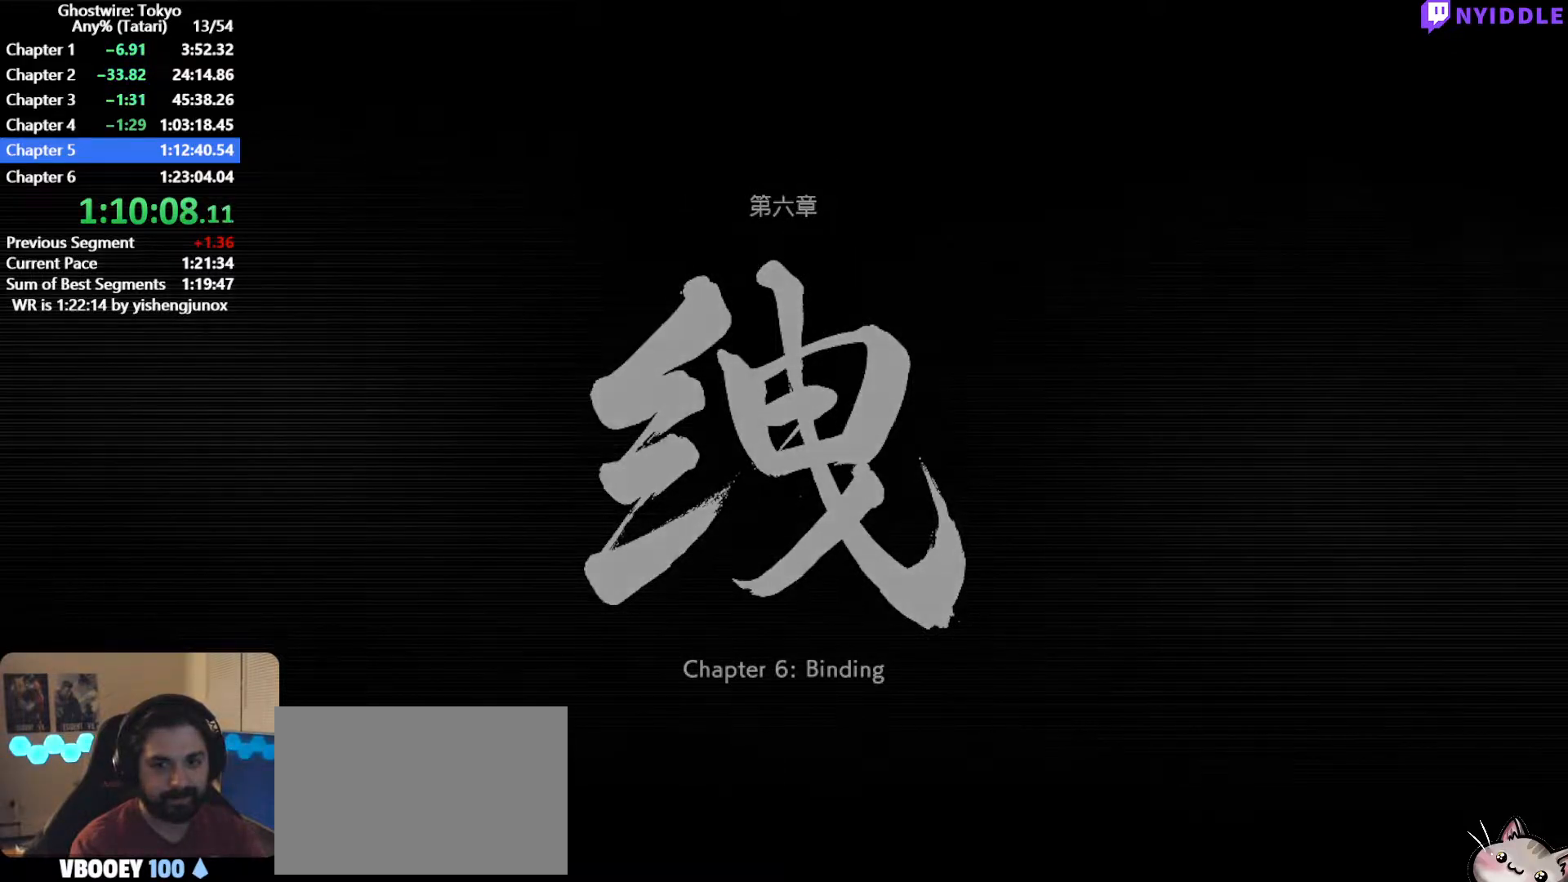
{"keys": [], "mouse": [], "events": [[450, "q", "up"]]}
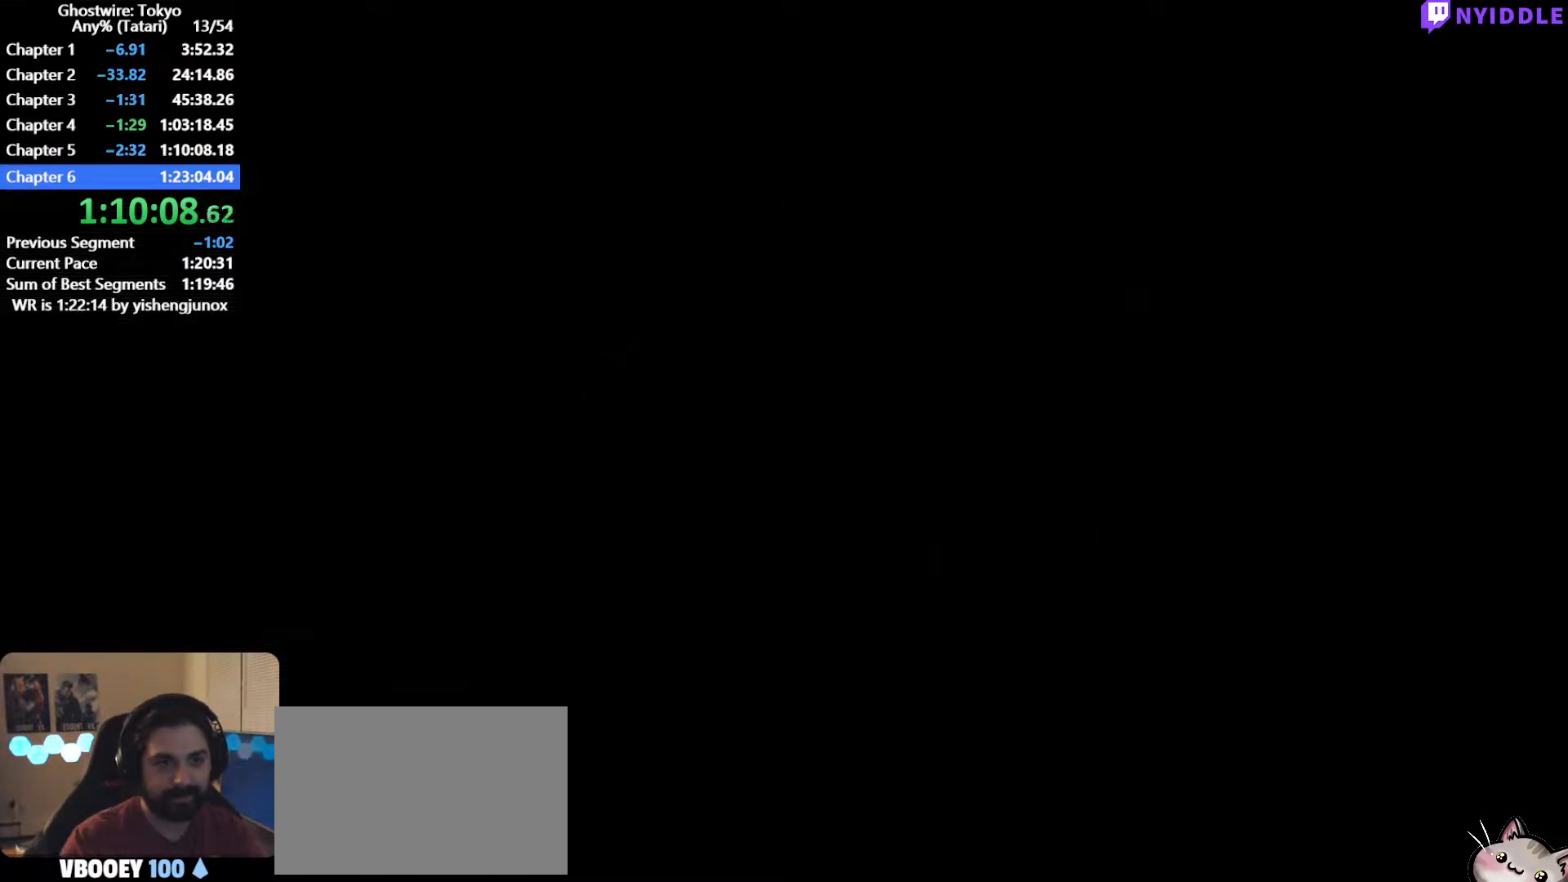
{"keys": ["q"], "mouse": [], "events": [[467, "q", "down"]]}
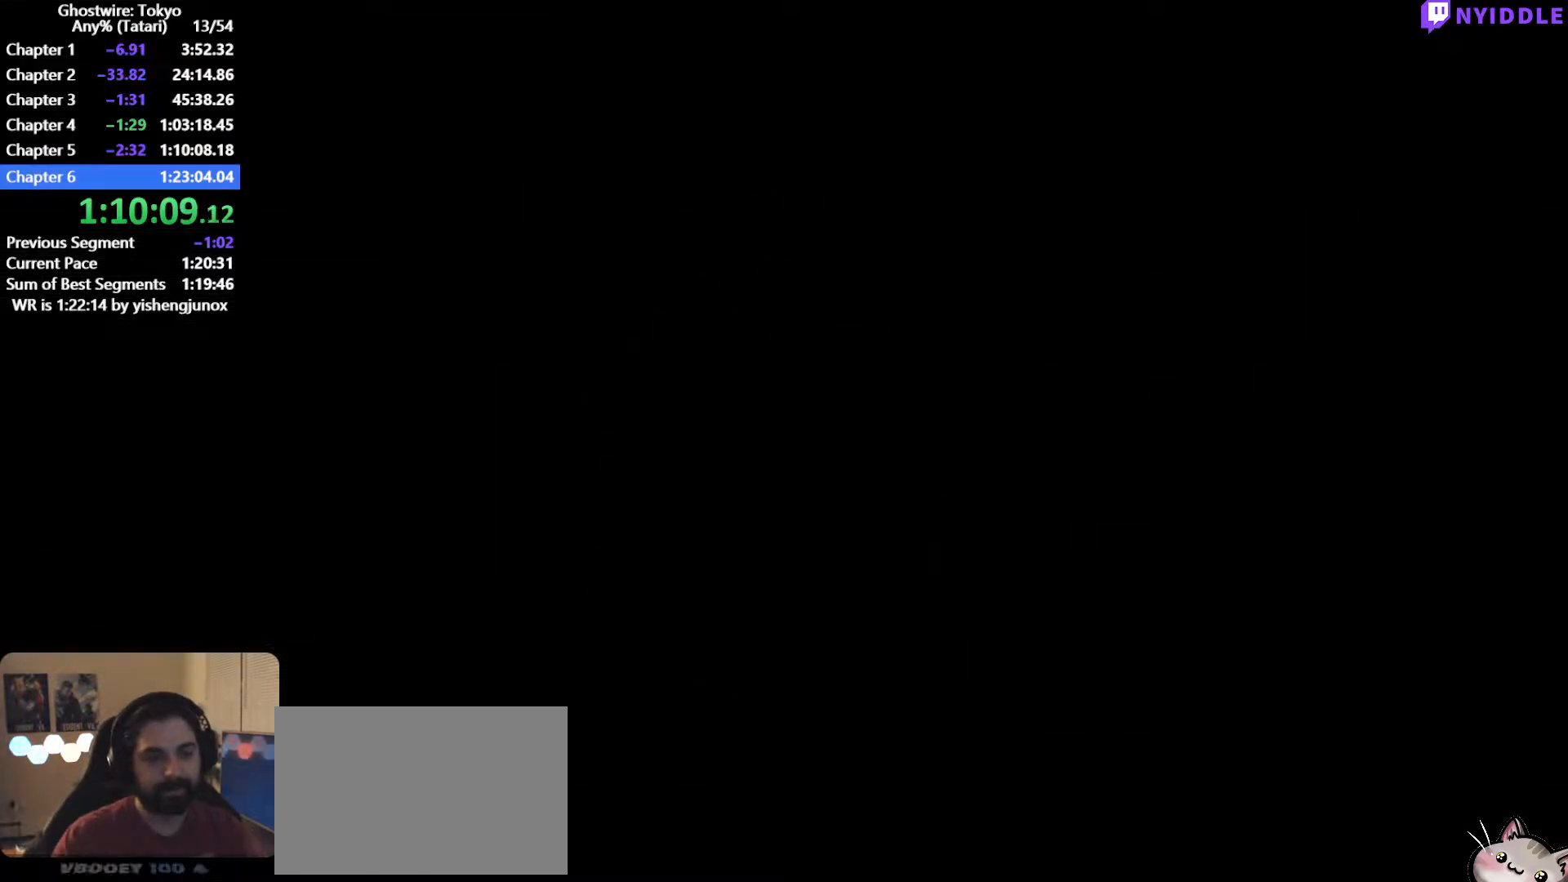
{"keys": ["q"], "mouse": [], "events": []}
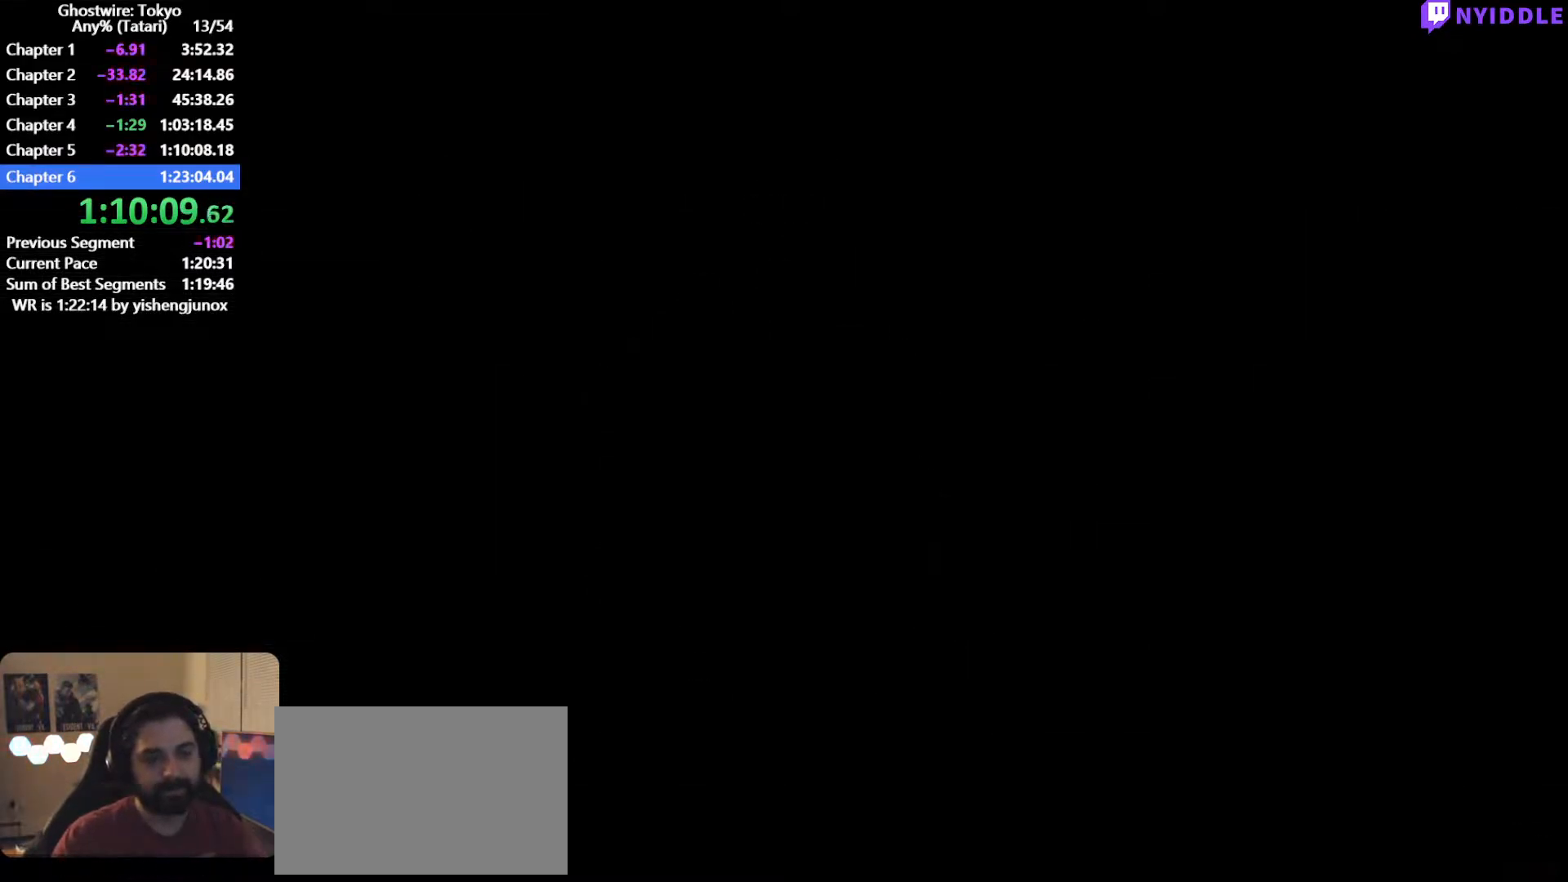
{"keys": ["q"], "mouse": [], "events": []}
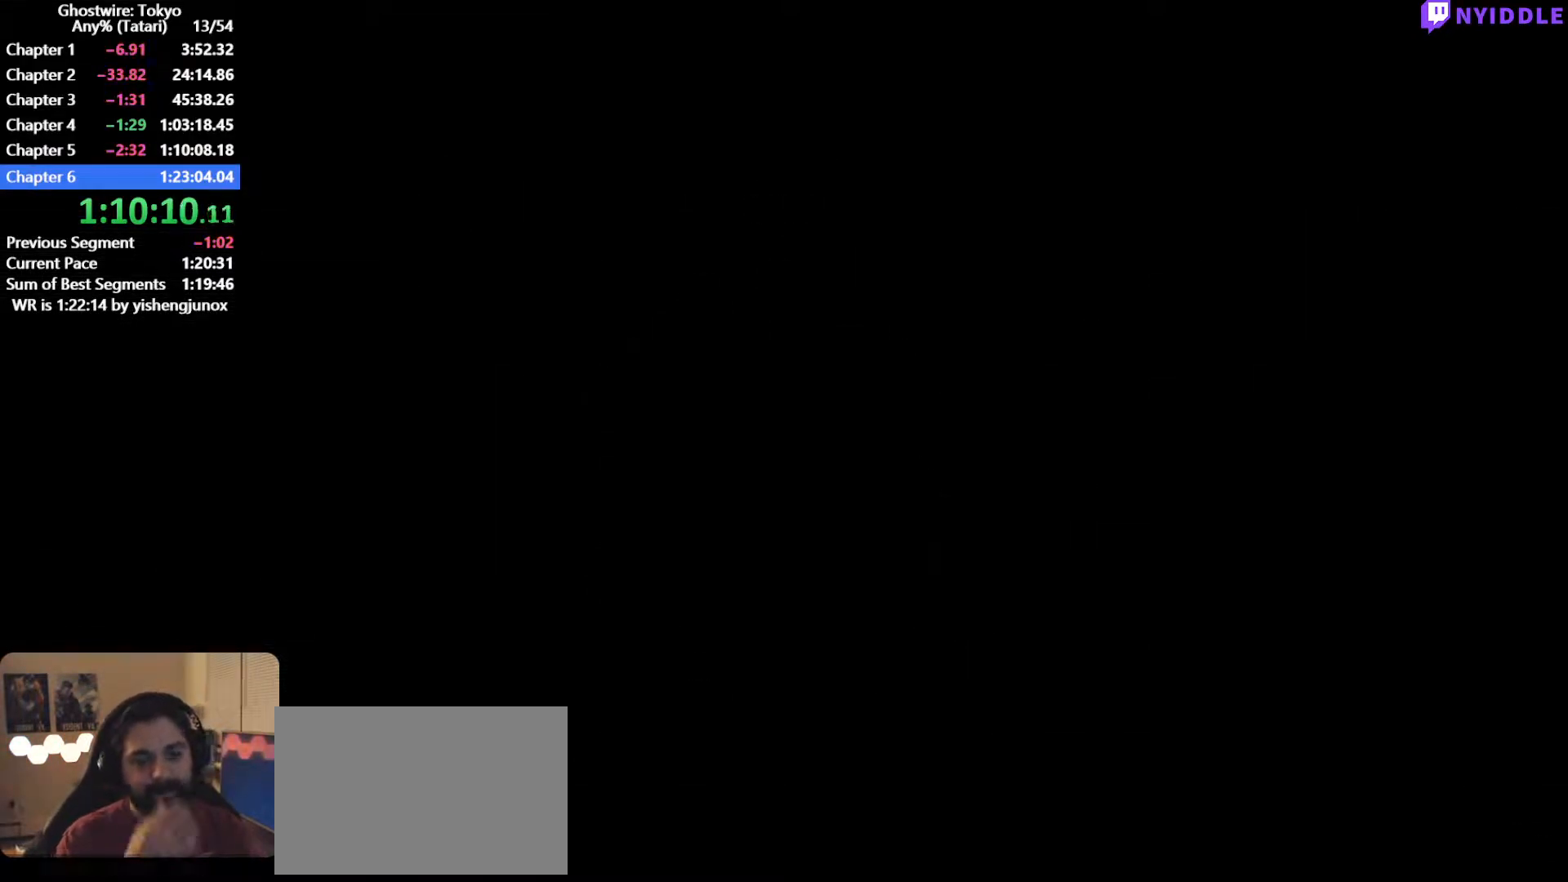
{"keys": ["q"], "mouse": [], "events": []}
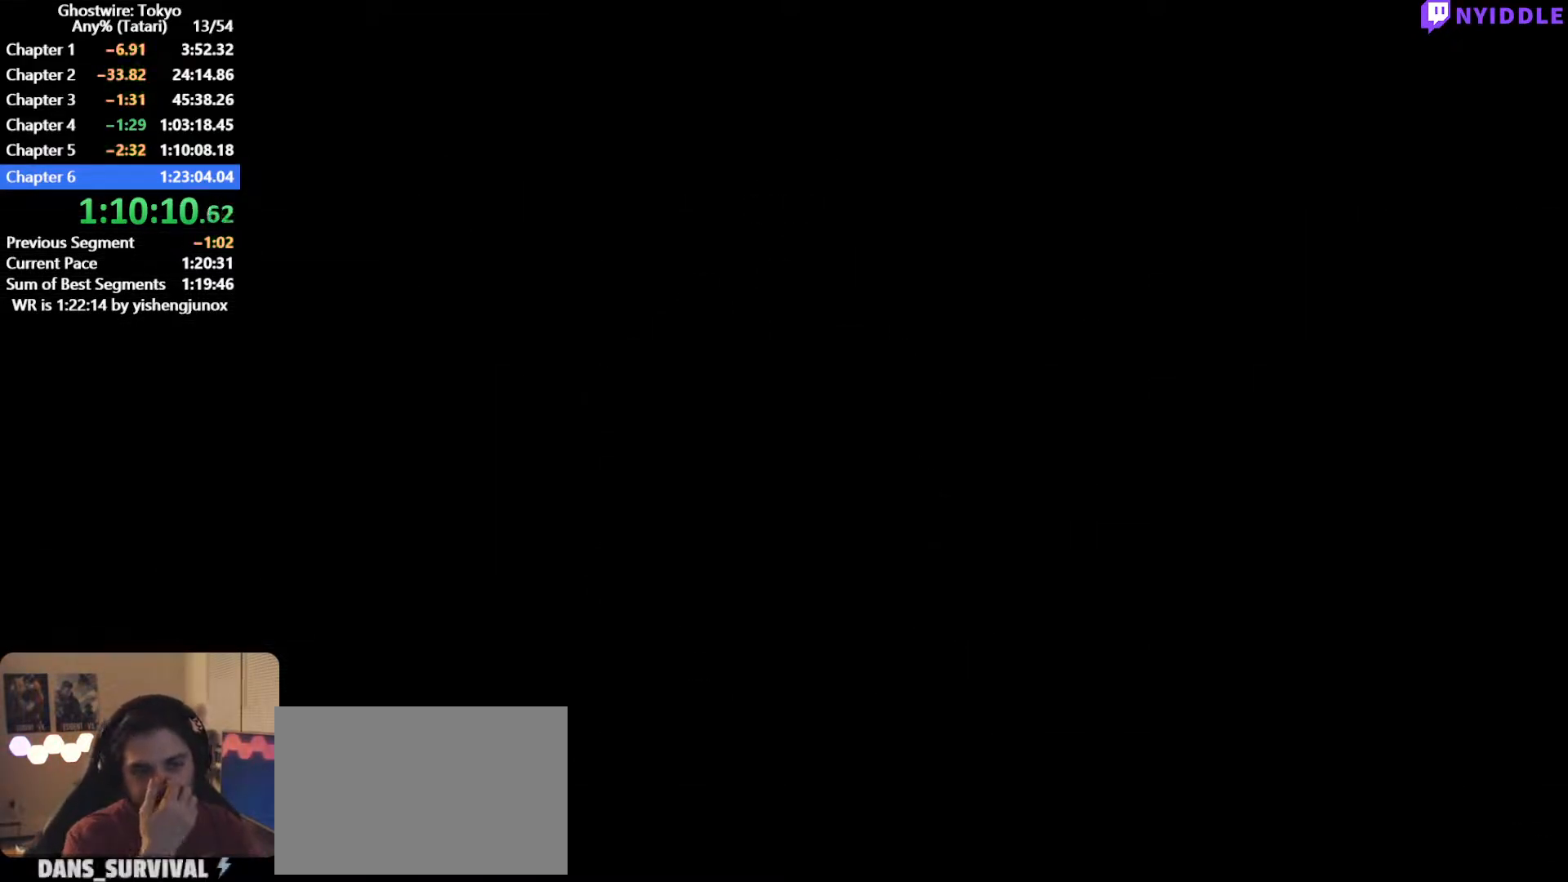
{"keys": ["q"], "mouse": [], "events": []}
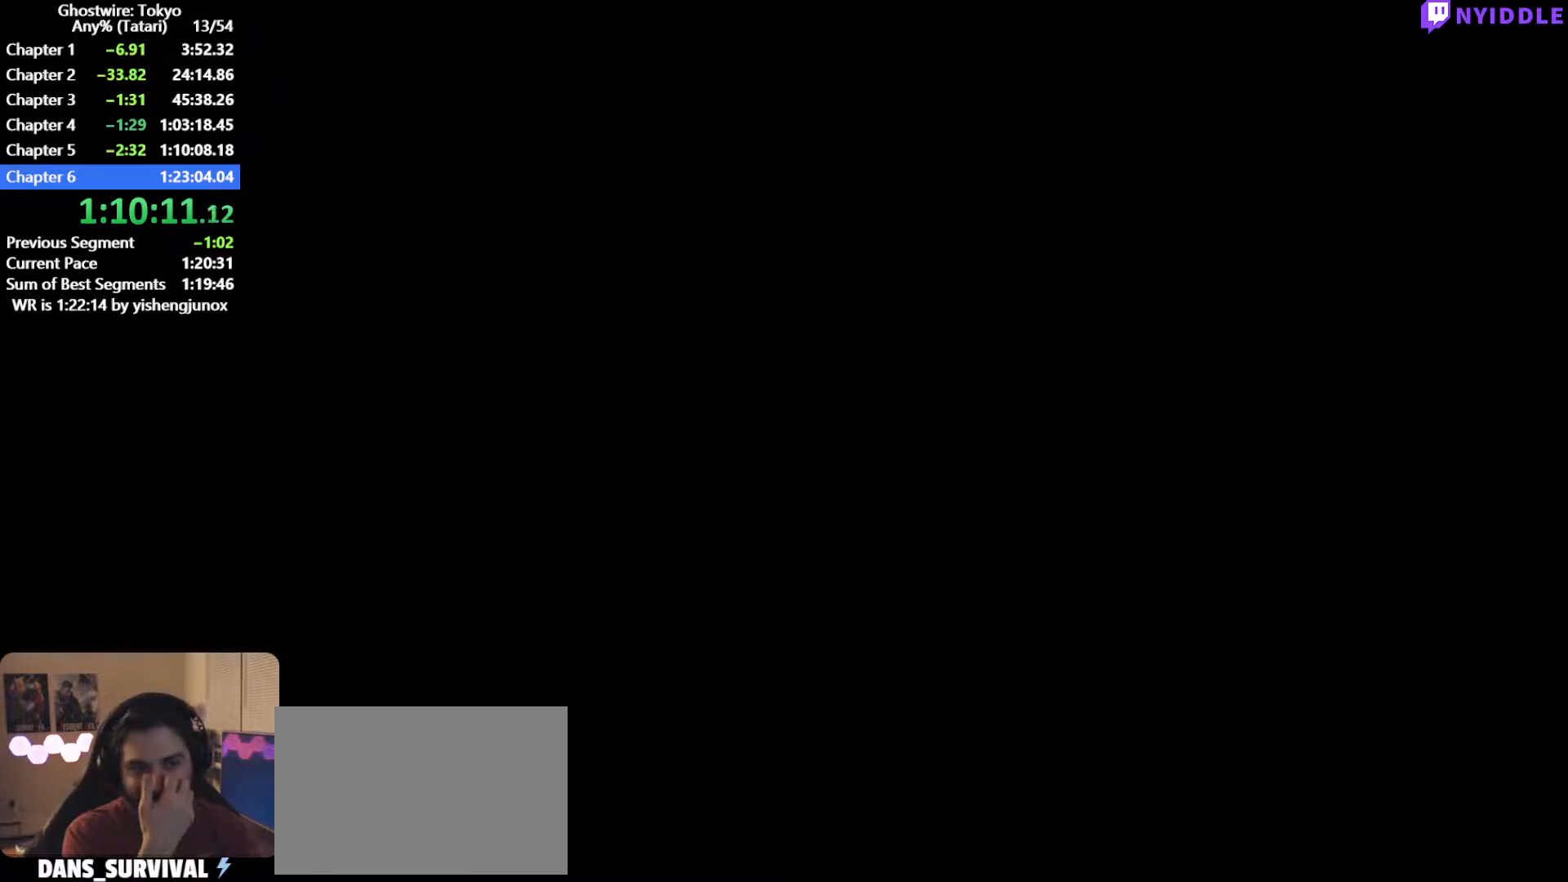
{"keys": ["q"], "mouse": [], "events": []}
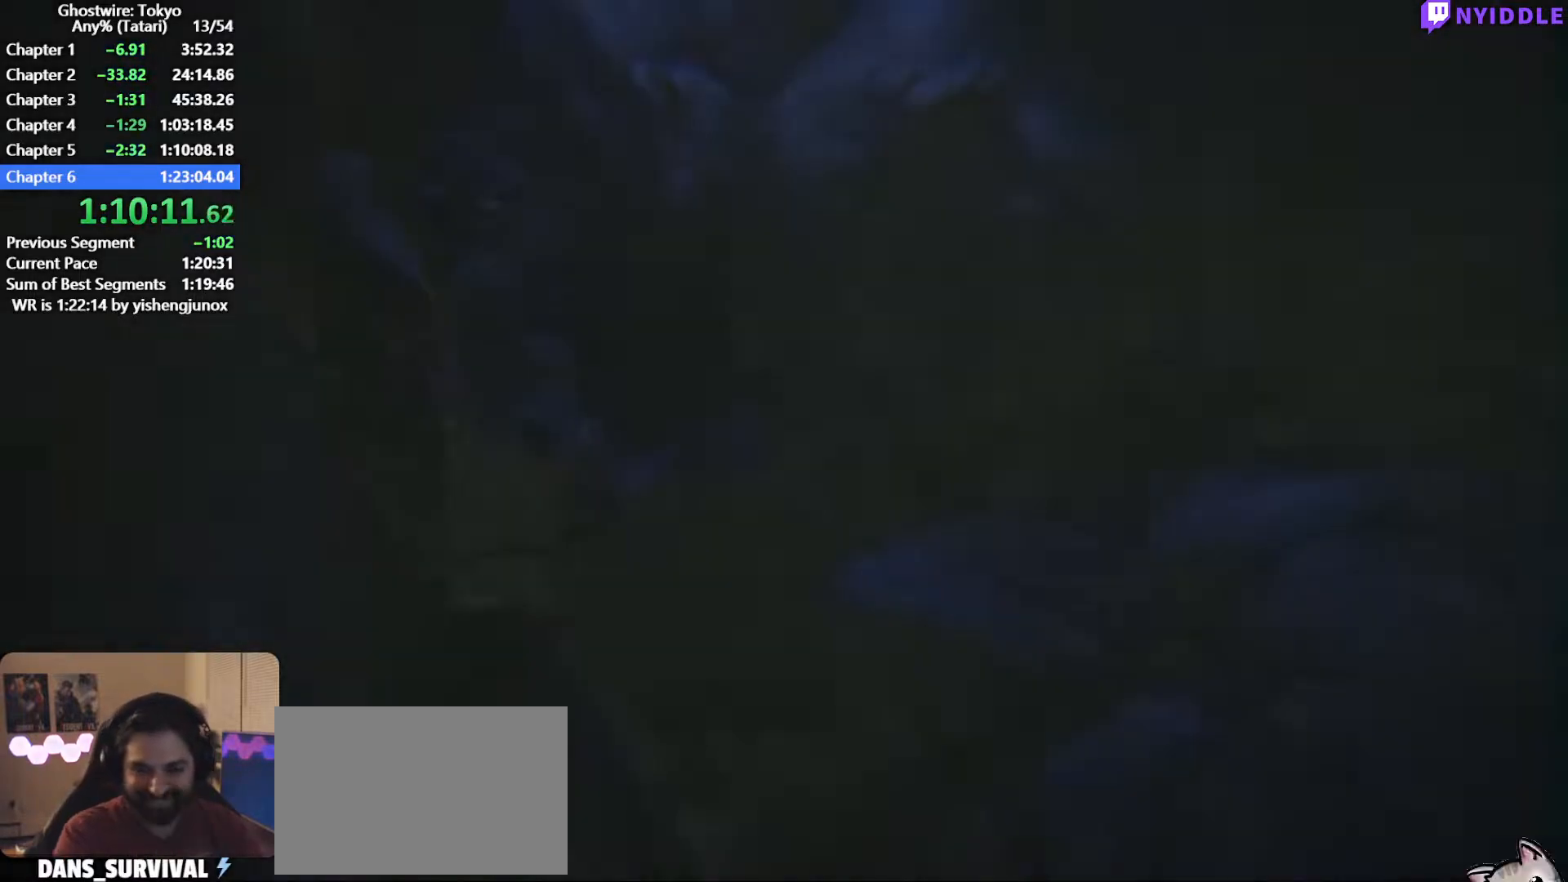
{"keys": ["q"], "mouse": [], "events": []}
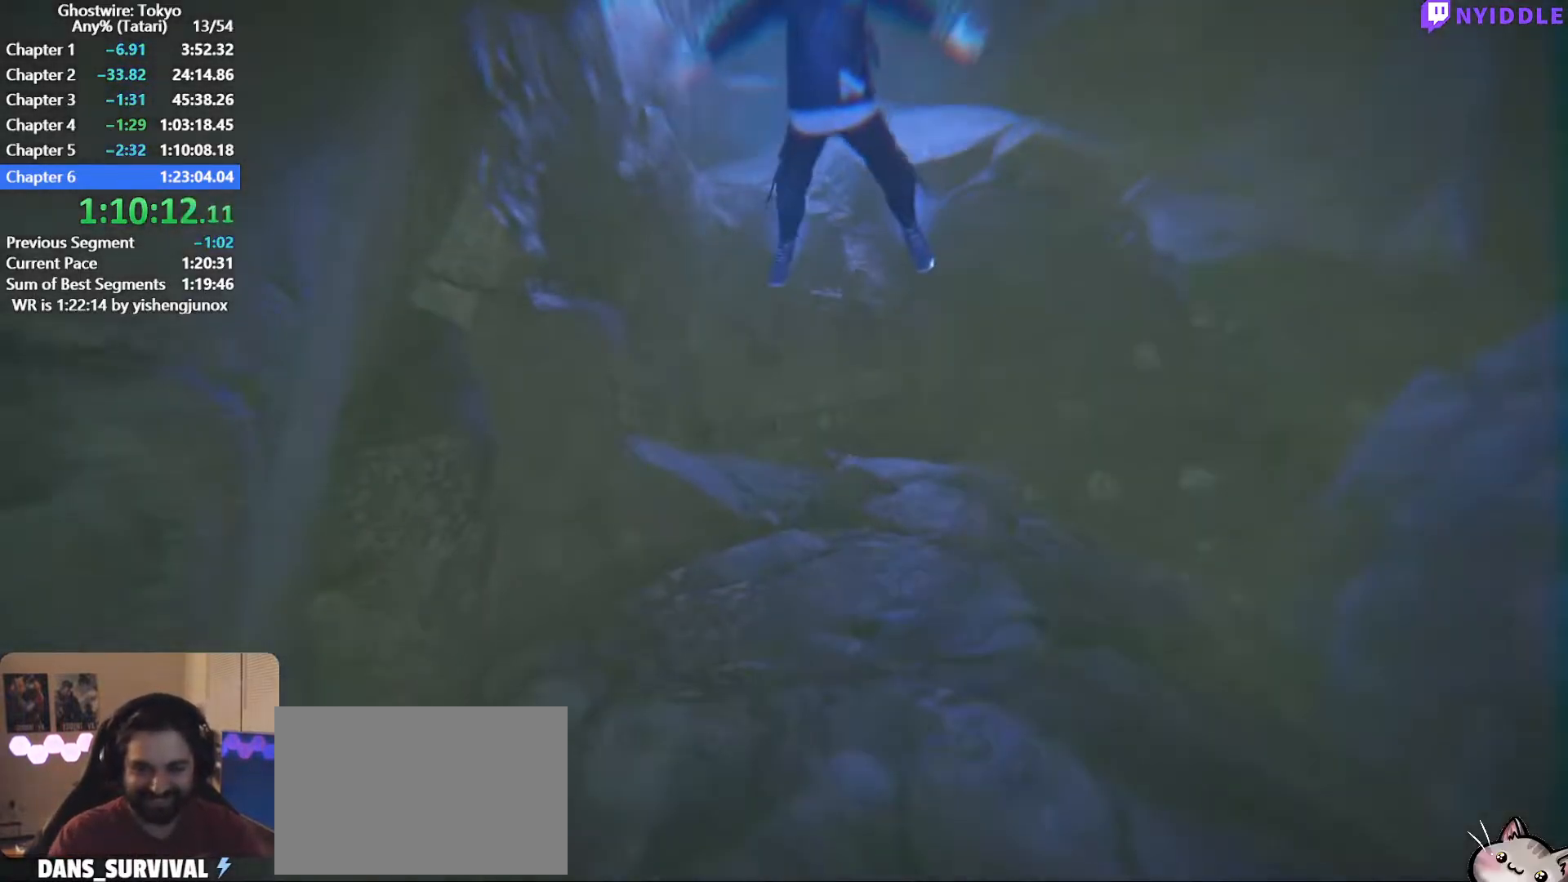
{"keys": ["q"], "mouse": [], "events": []}
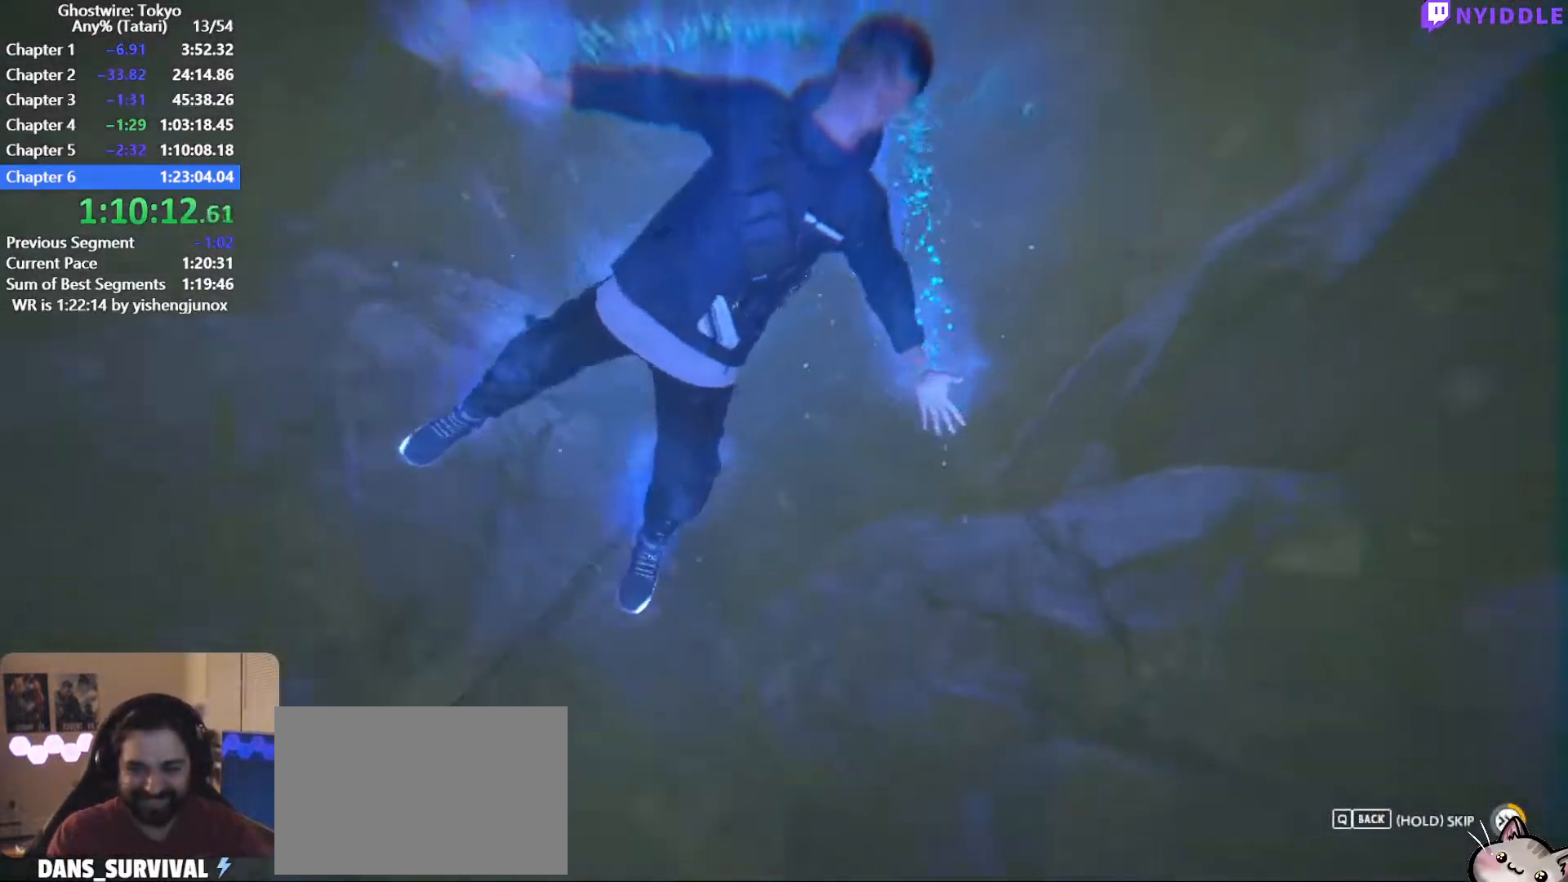
{"keys": ["q"], "mouse": [], "events": []}
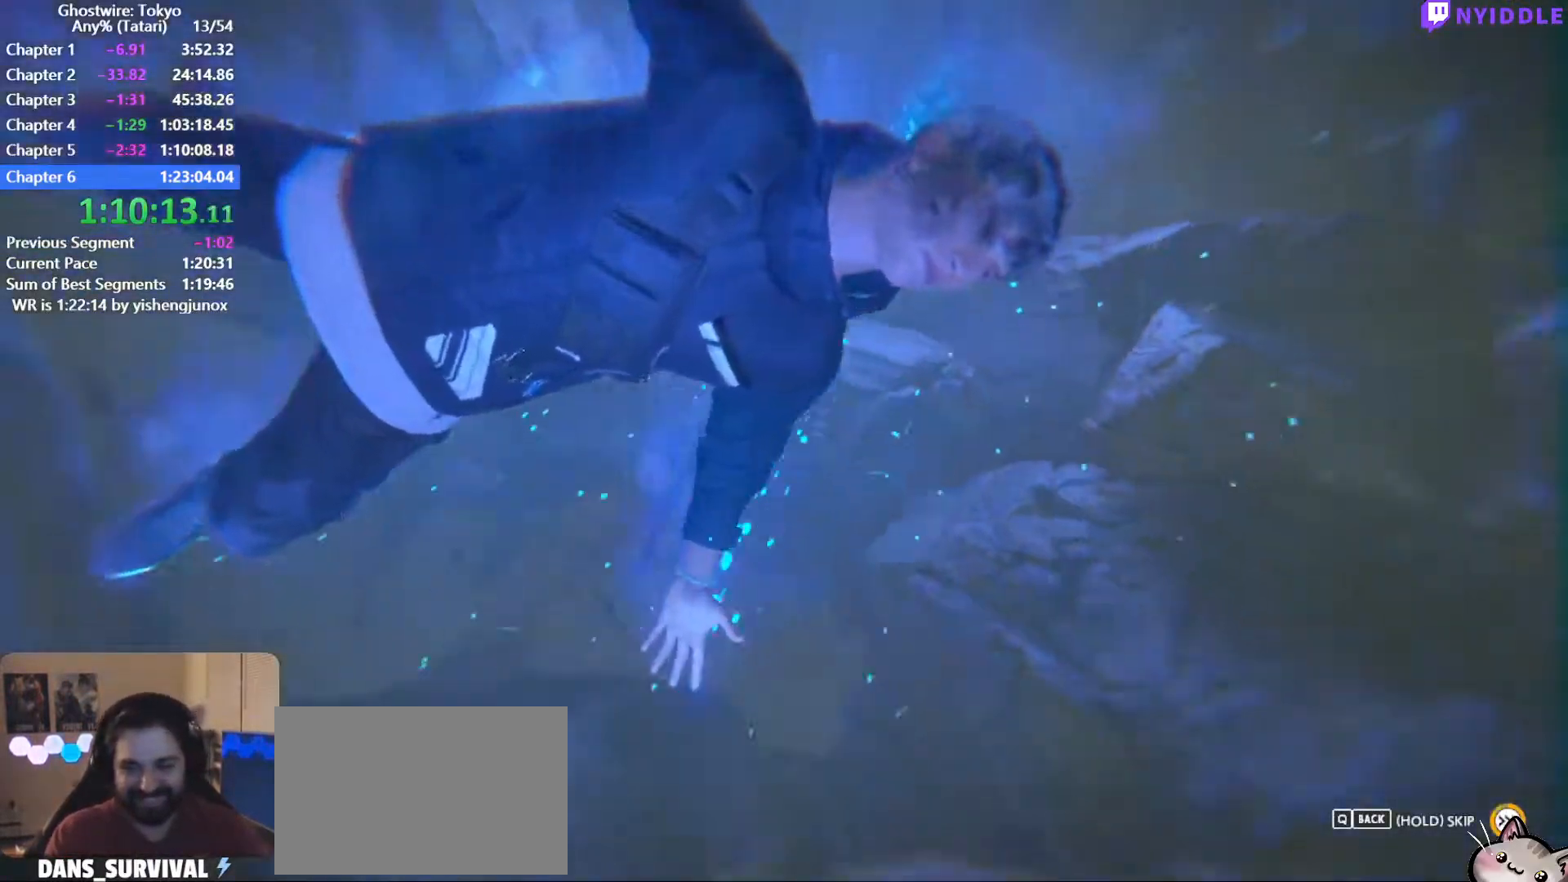
{"keys": ["q"], "mouse": [], "events": []}
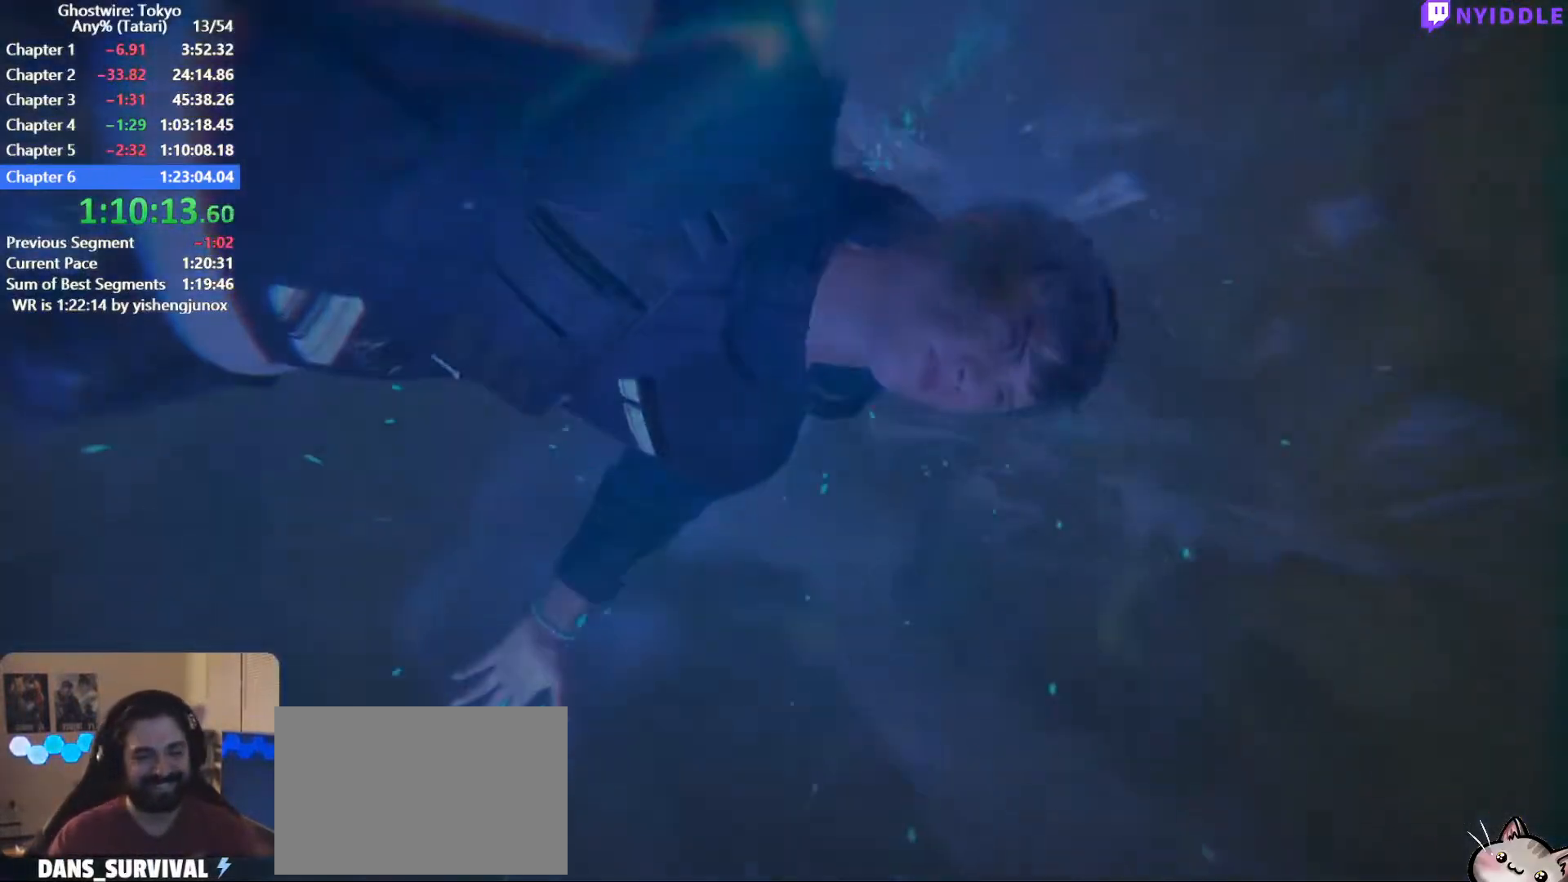
{"keys": [], "mouse": [], "events": [[167, "q", "up"]]}
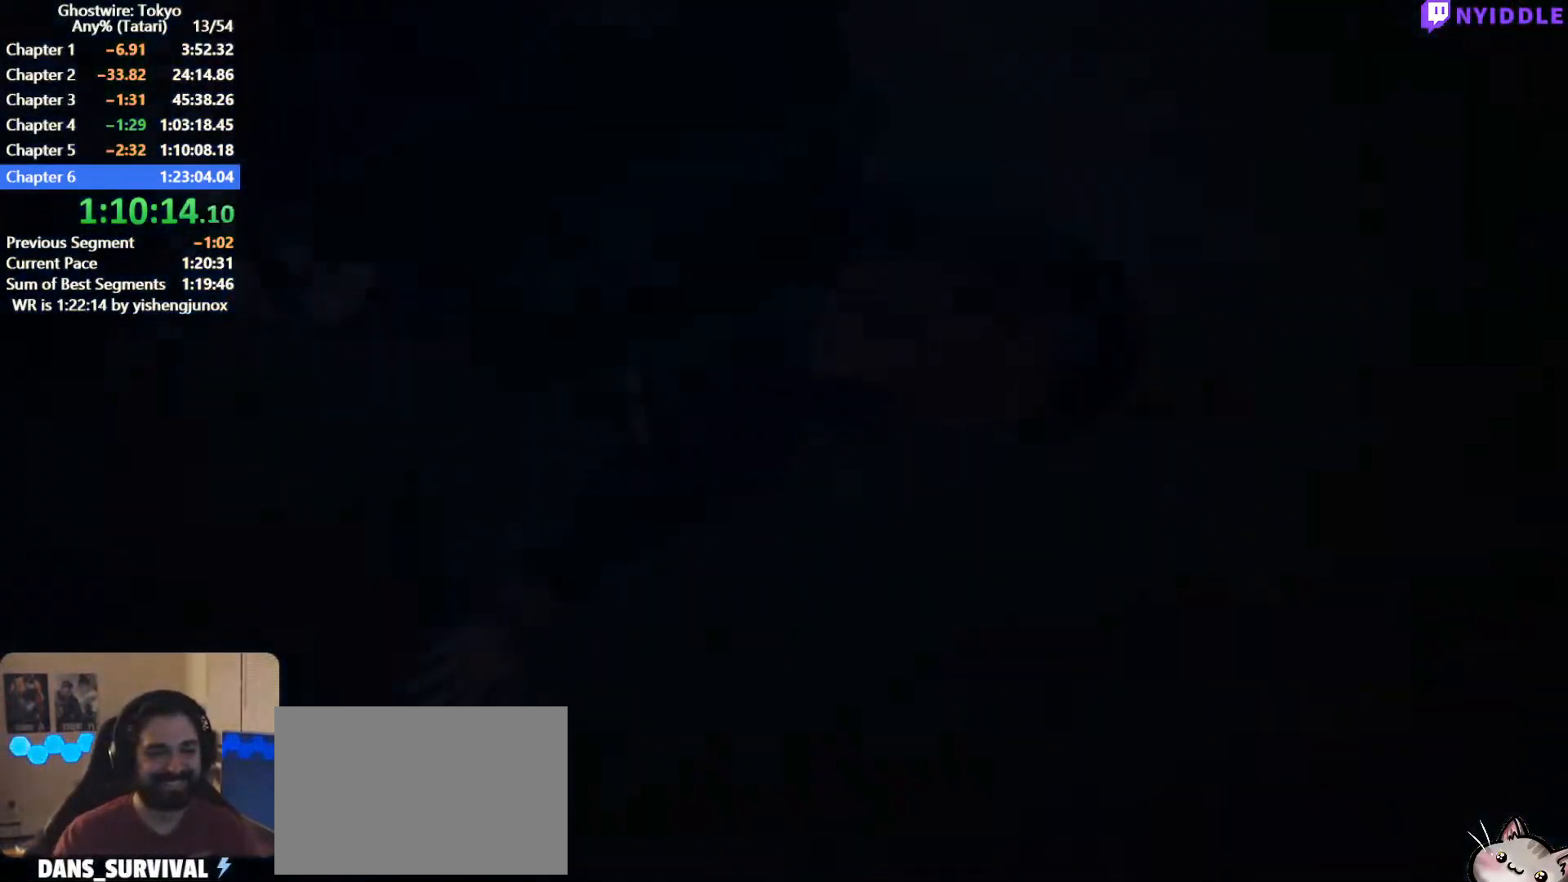
{"keys": [], "mouse": [], "events": []}
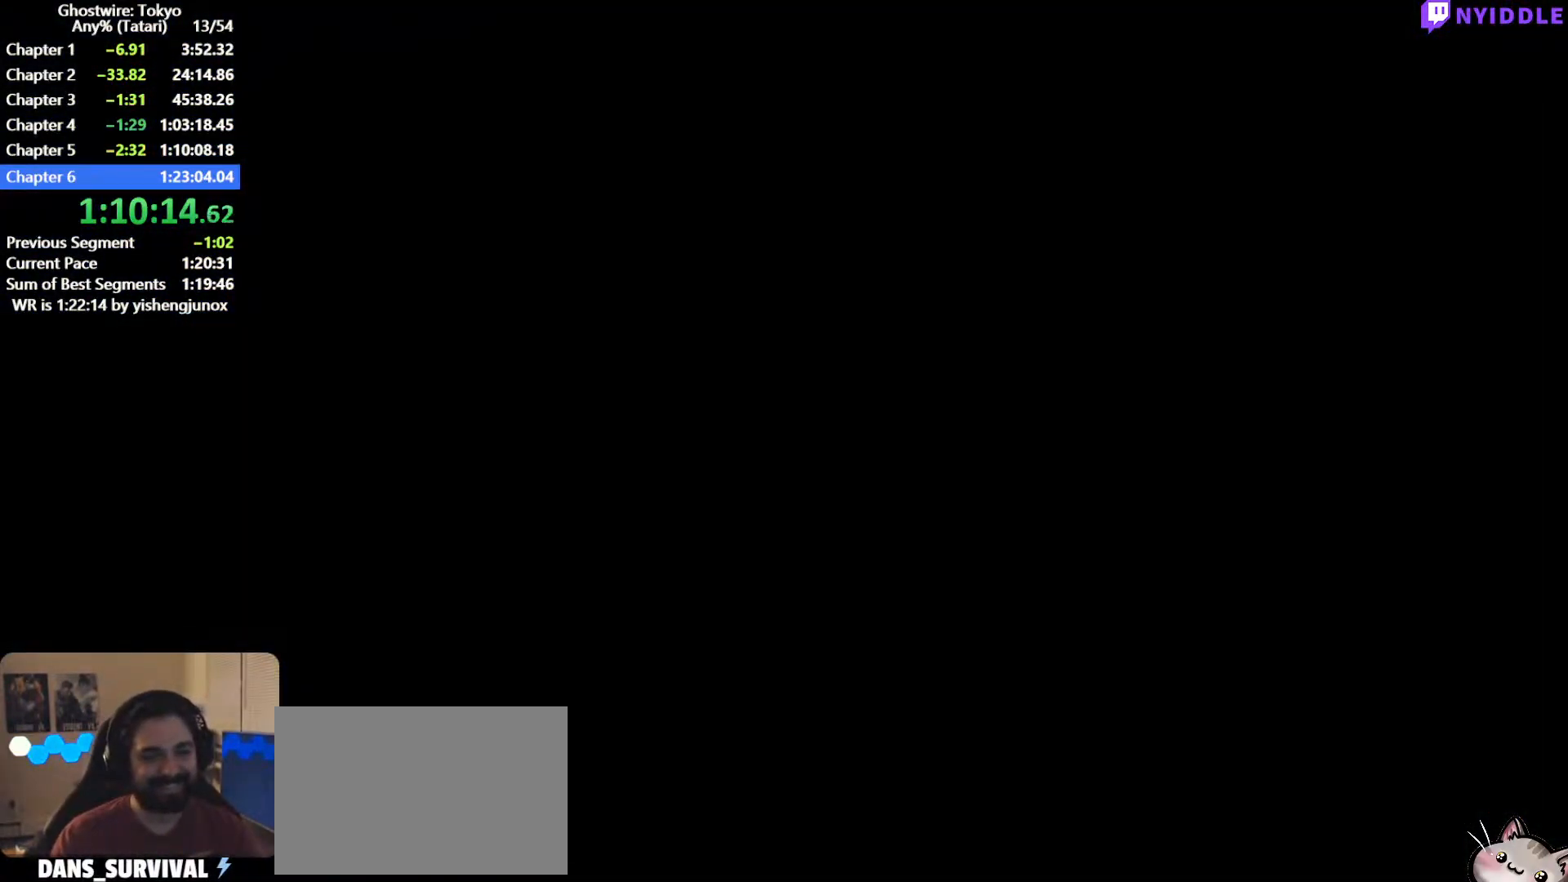
{"keys": ["shift", "w"], "mouse": [], "events": [[50, "shift", "down"], [50, "w", "down"]]}
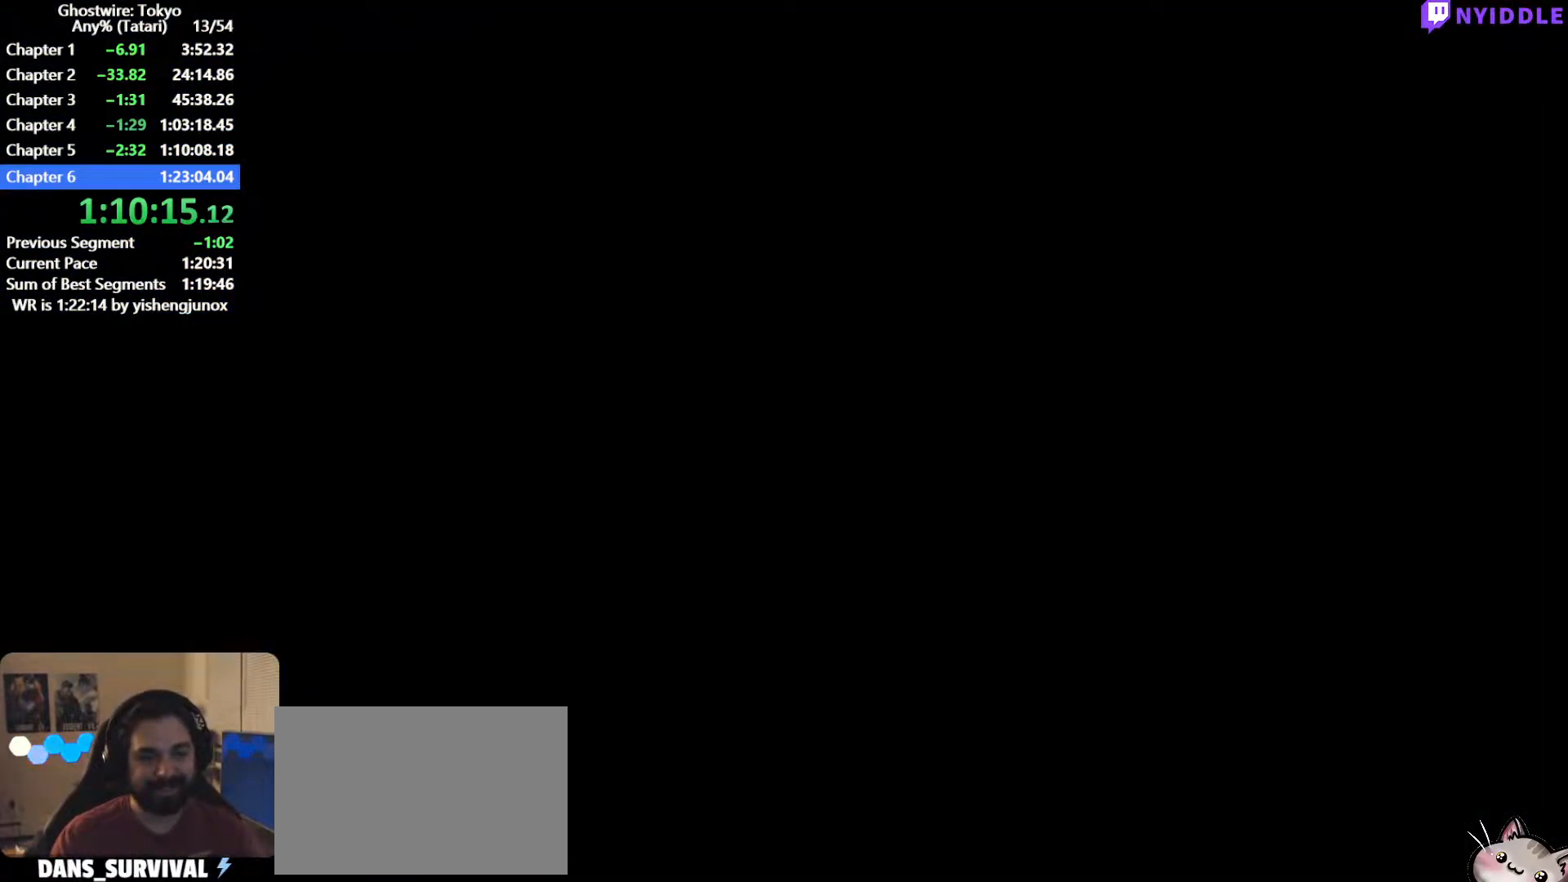
{"keys": ["shift", "w"], "mouse": [], "events": []}
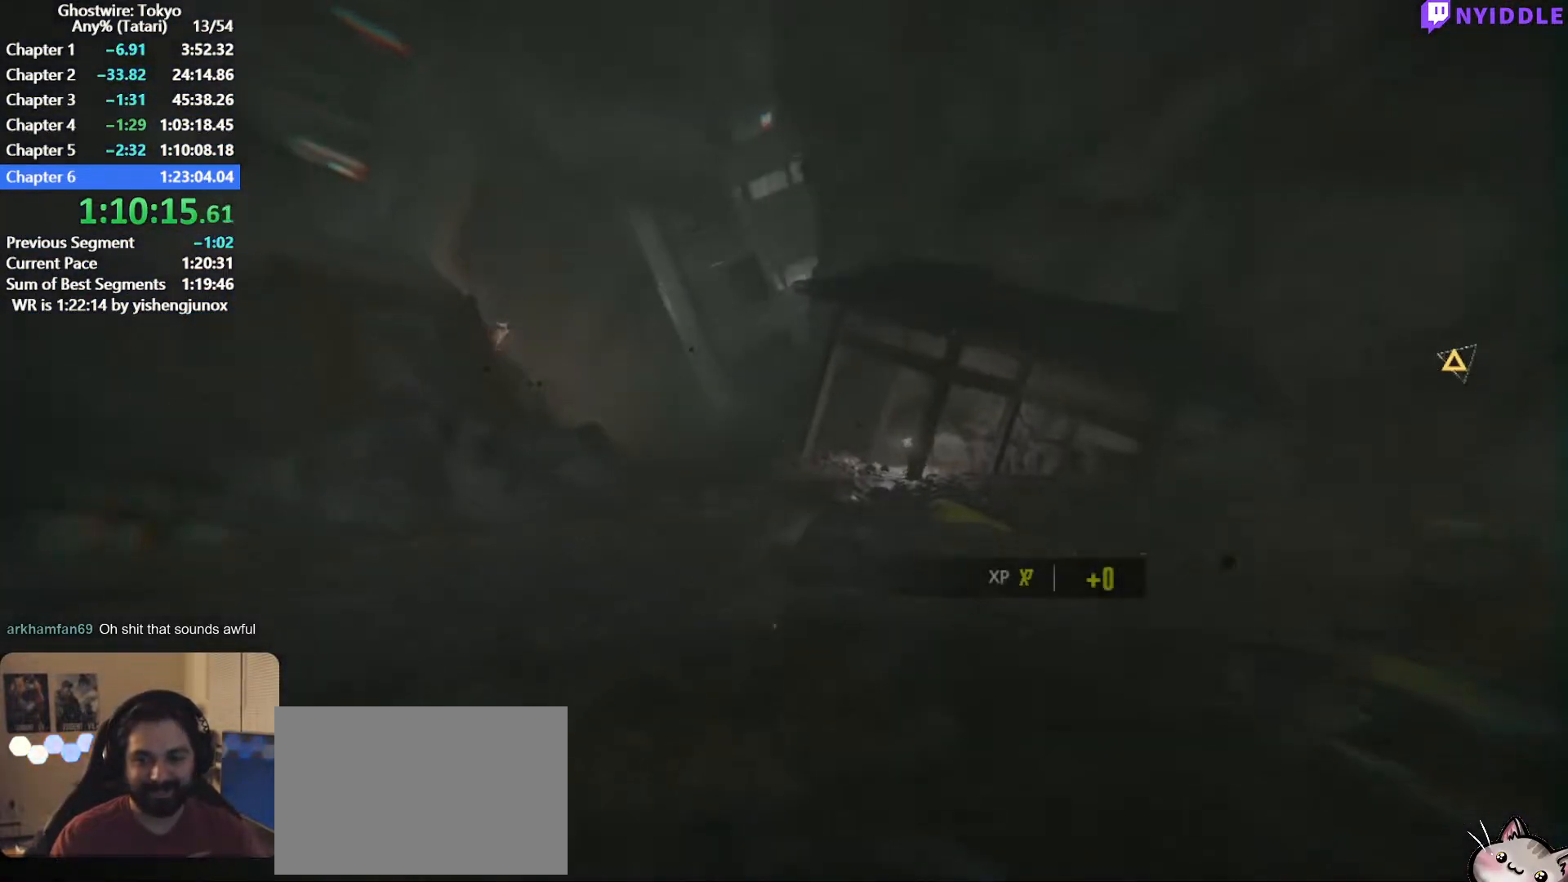
{"keys": ["shift", "w"], "mouse": [], "events": []}
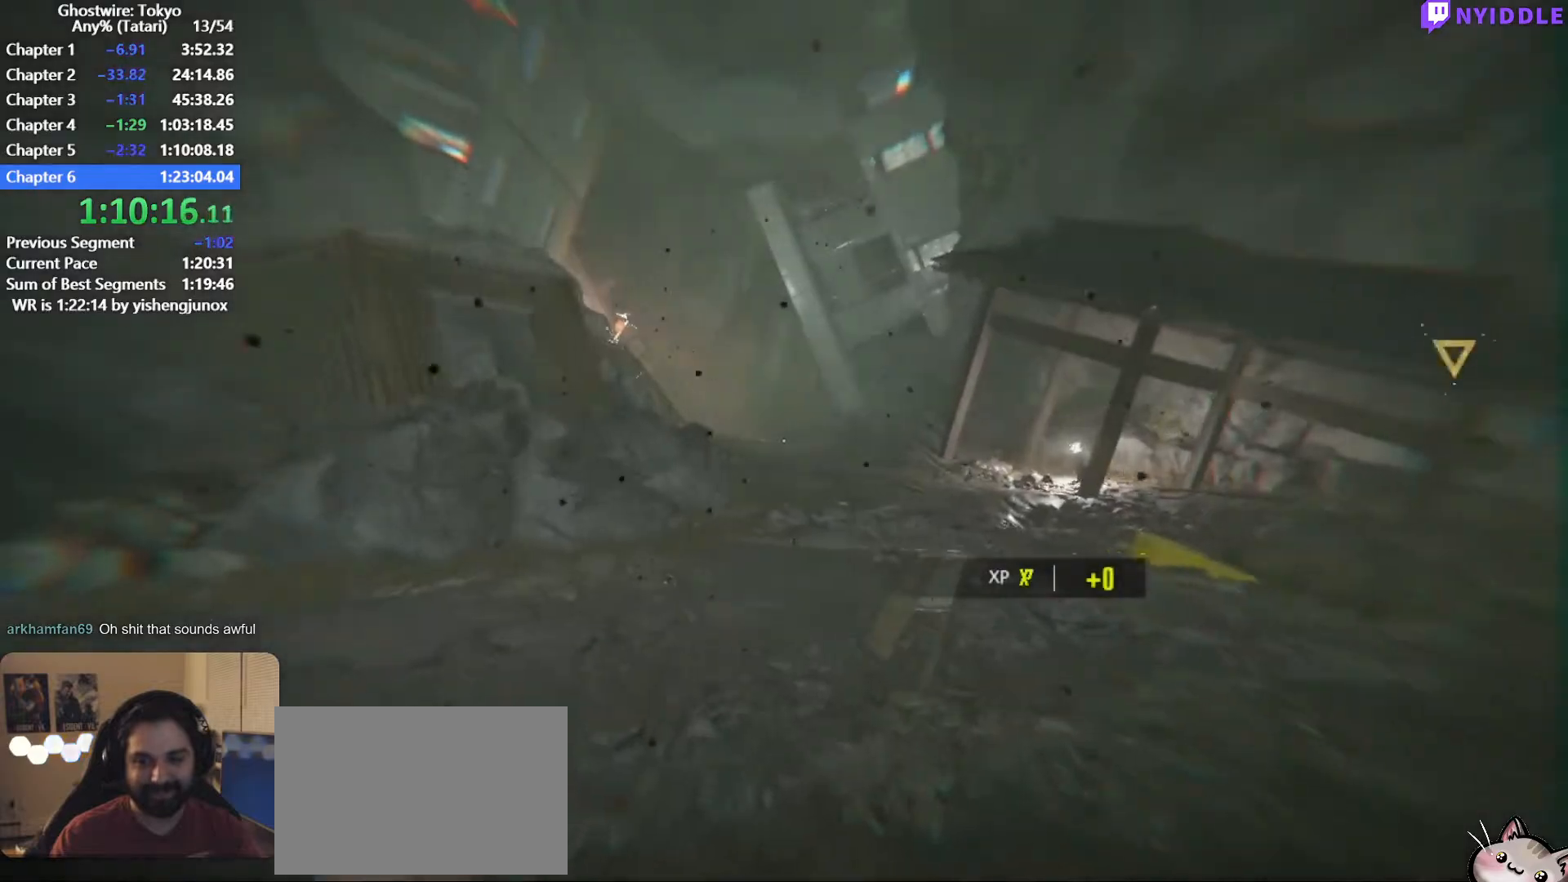
{"keys": ["shift", "w"], "mouse": [], "events": []}
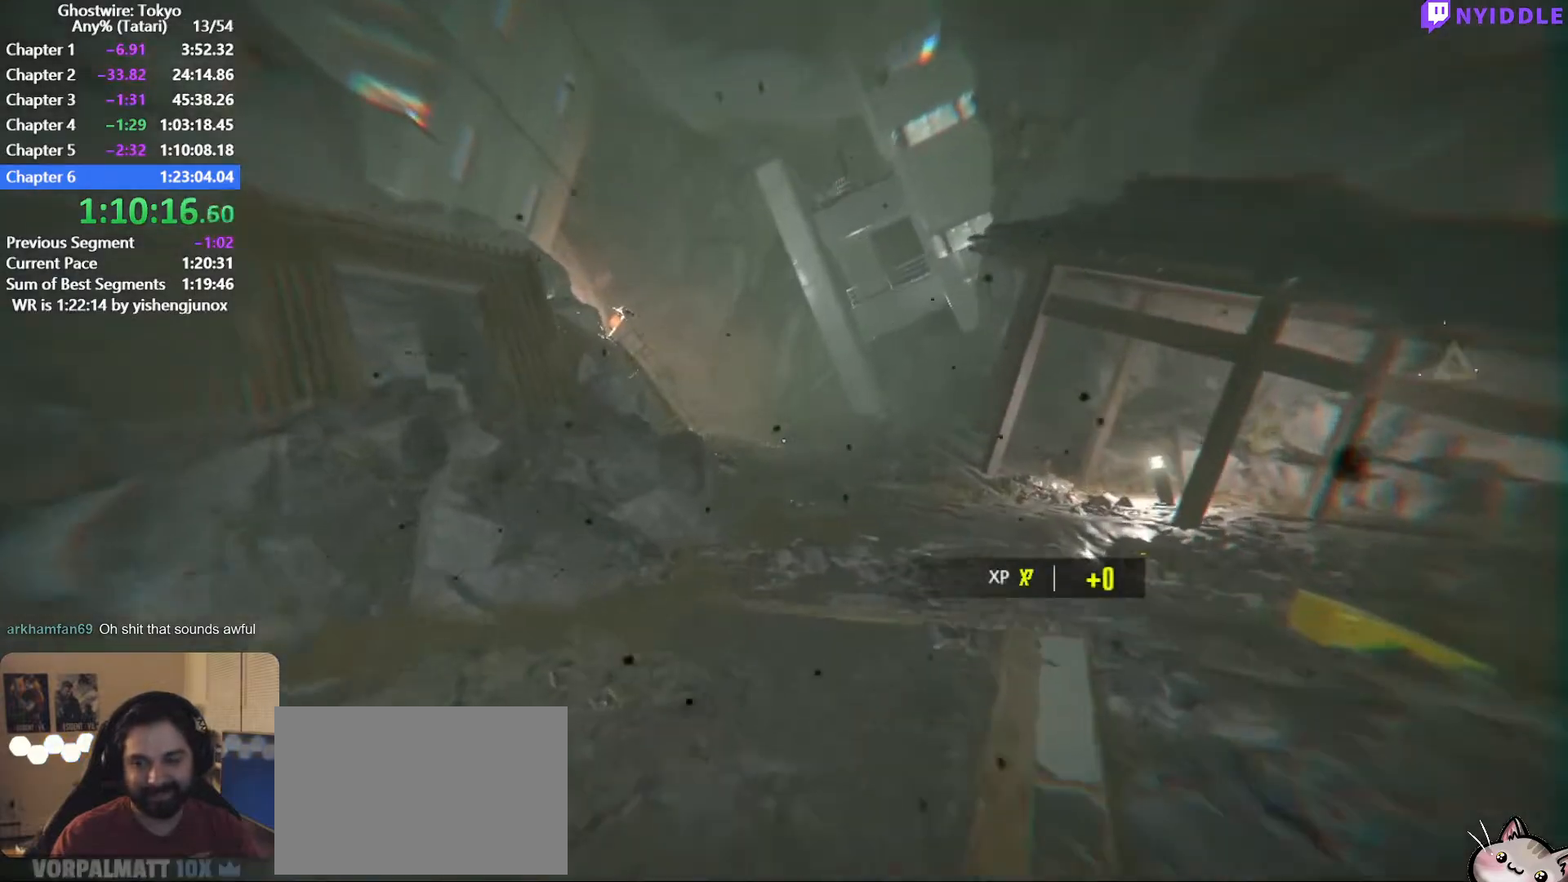
{"keys": ["shift", "w"], "mouse": [], "events": []}
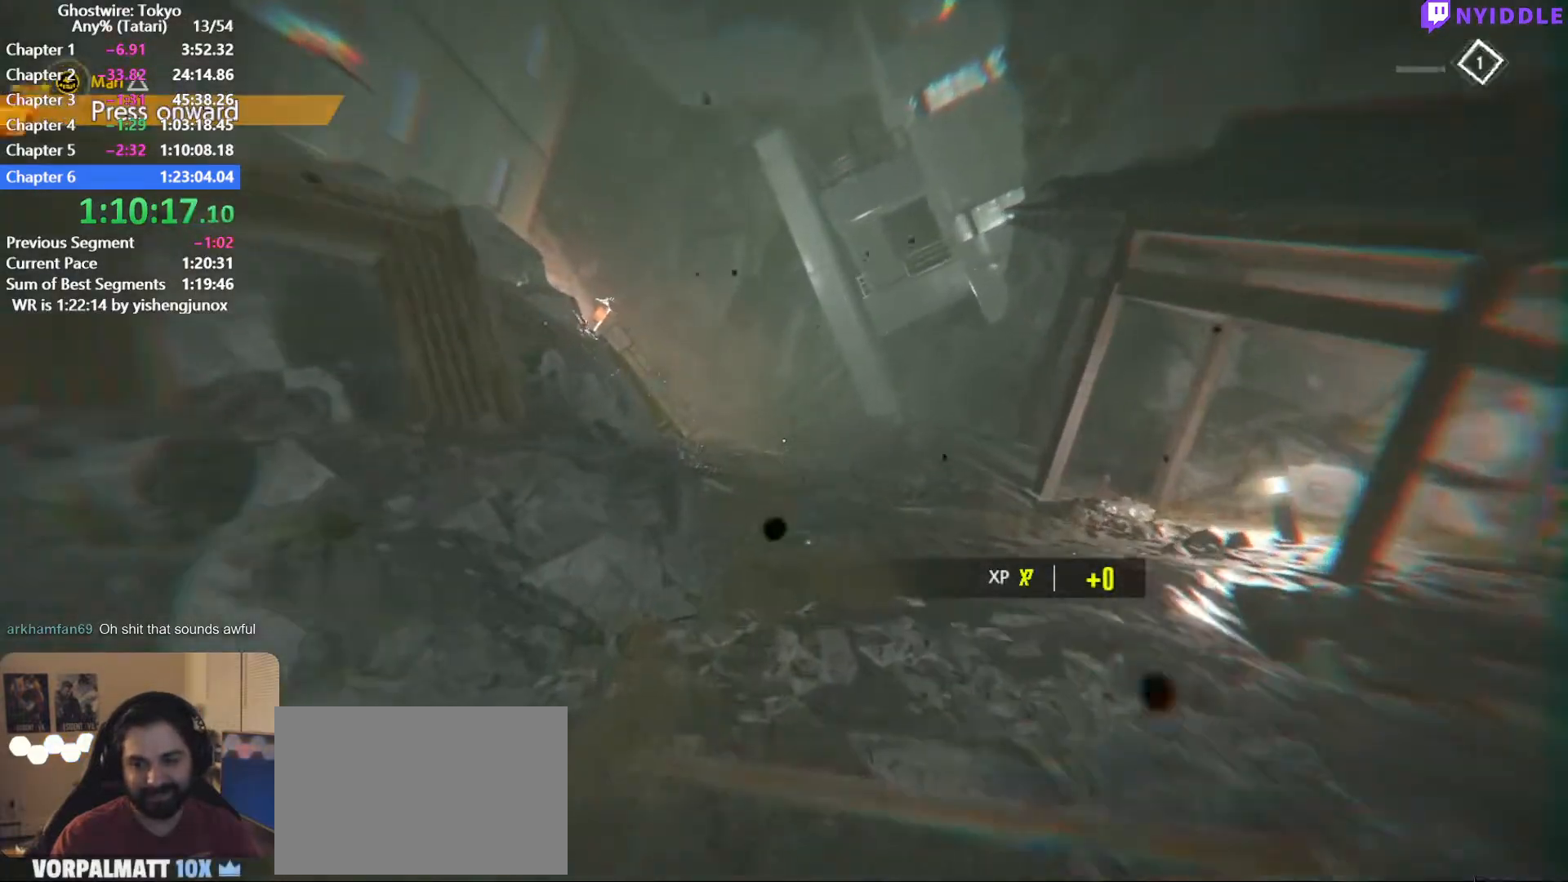
{"keys": ["shift", "w"], "mouse": [], "events": []}
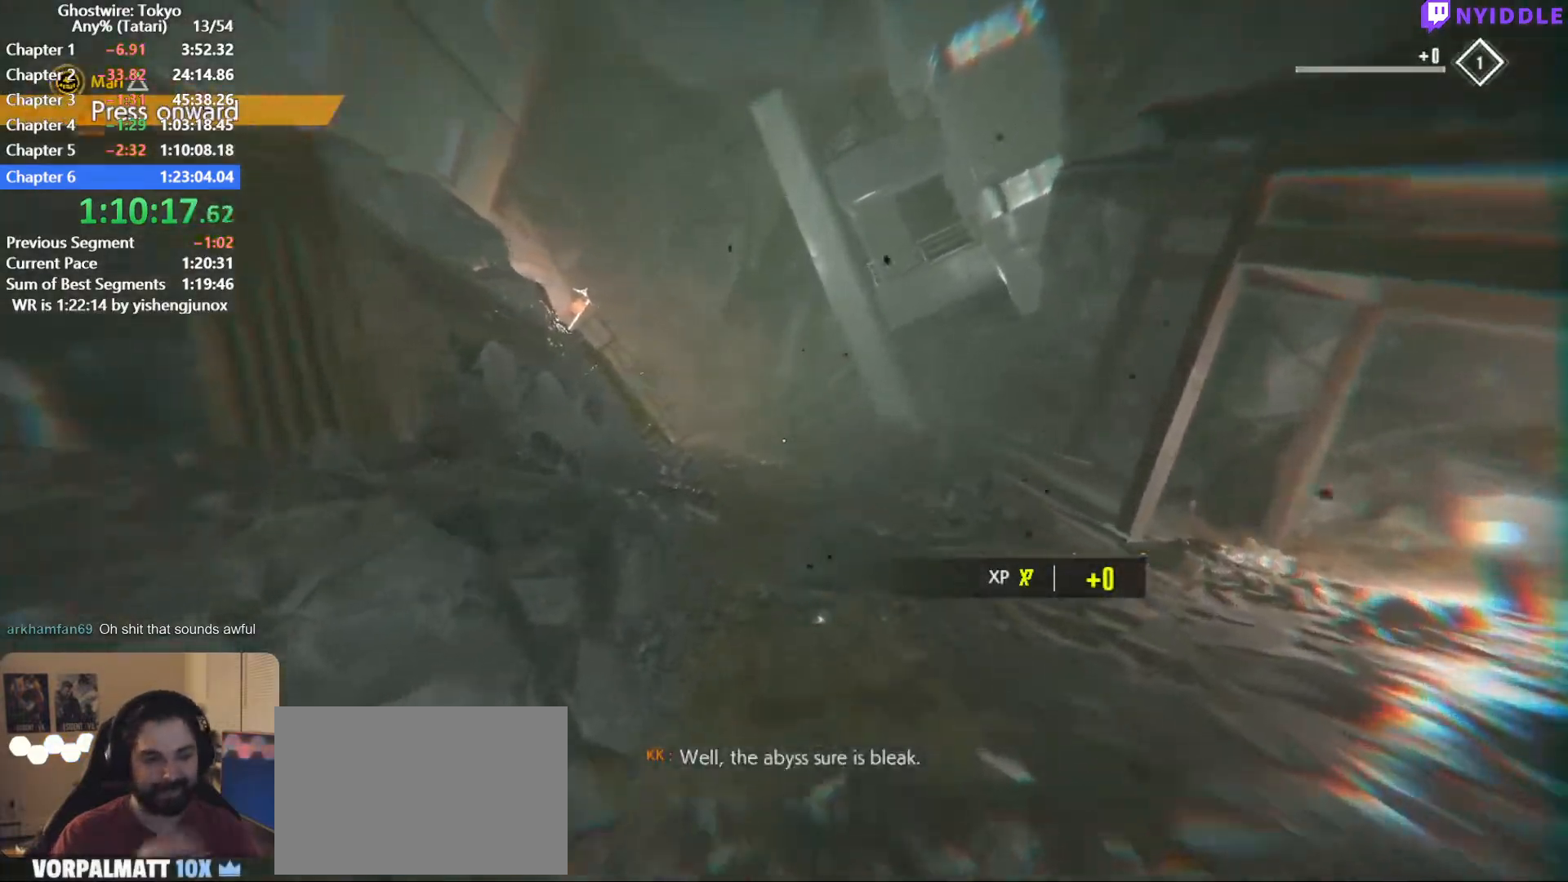
{"keys": ["shift", "w"], "mouse": [], "events": []}
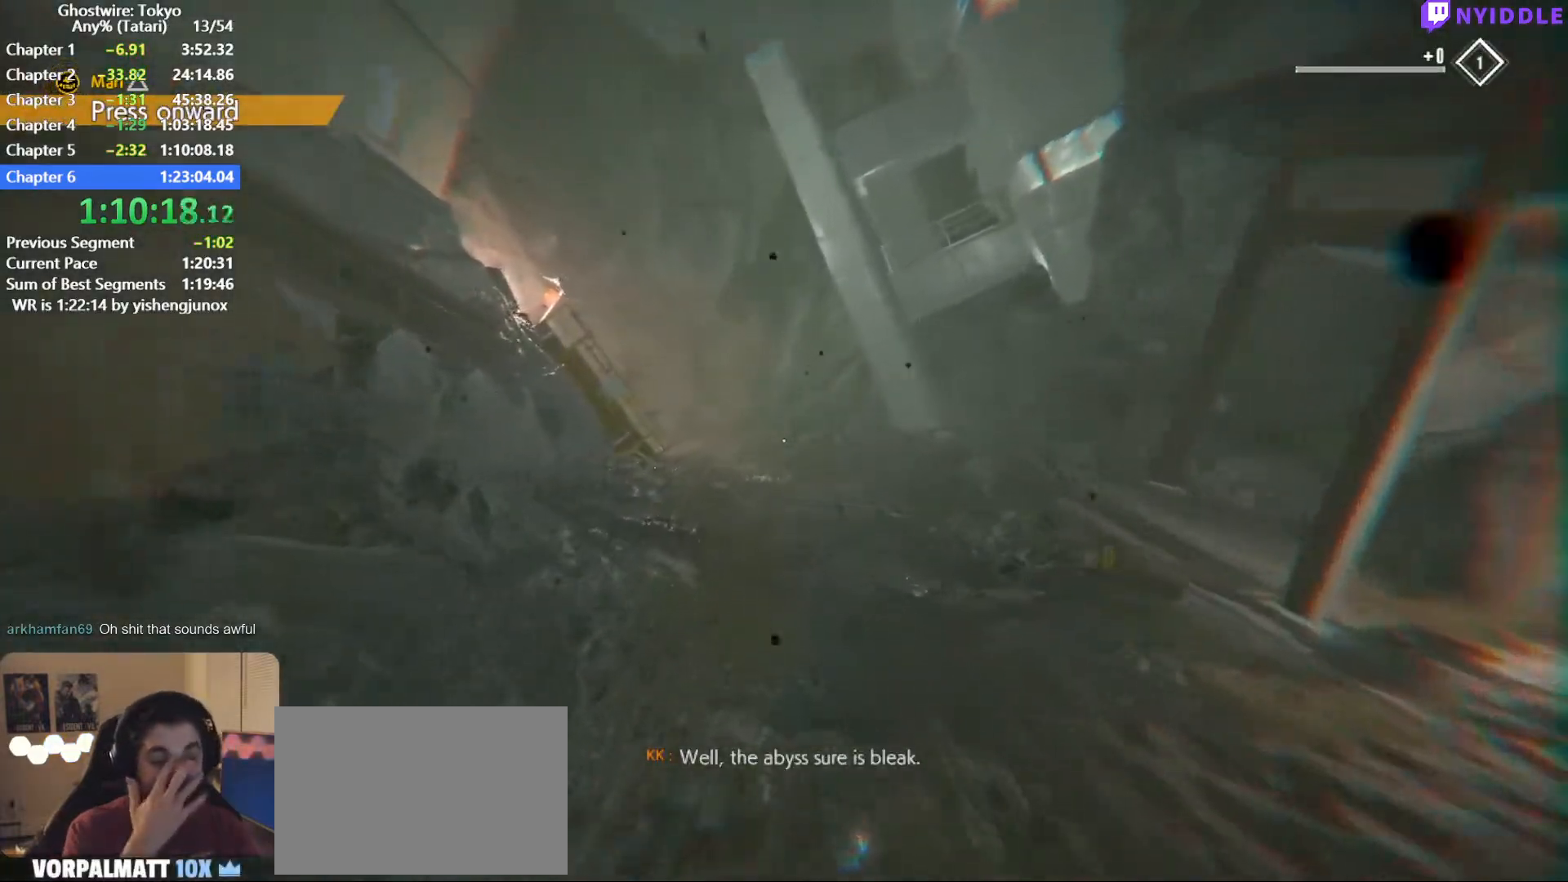
{"keys": ["shift", "w"], "mouse": [], "events": []}